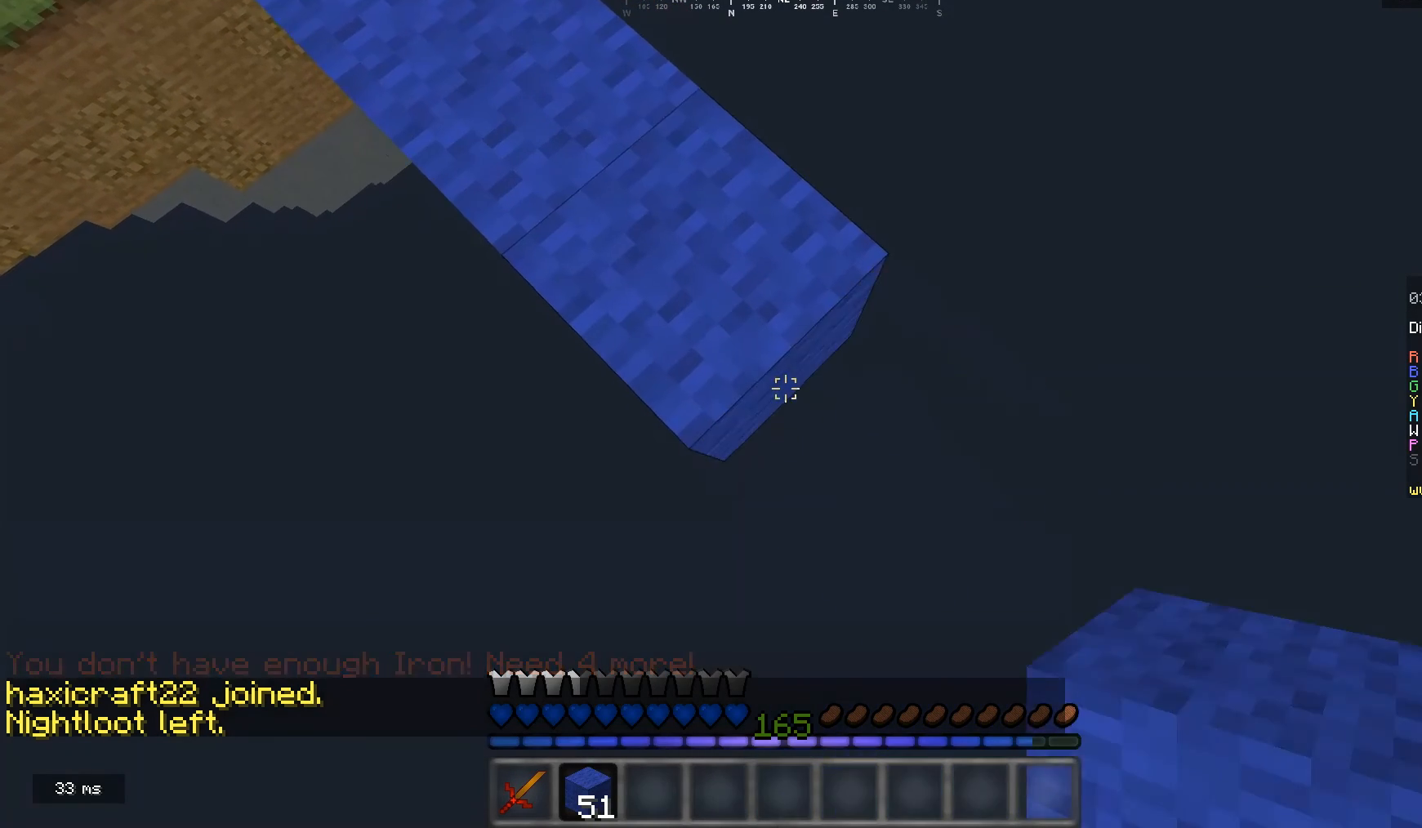
Gameplay with keyboard and mouse; each line is a JSON object with the keys and mouse buttons held at the frame after it. "events" lists presses ("down") and releases ("up") of "a", "d", "s", "w", "mouse_left" and "mouse_right" between this image and that frame as [ms after this image, input, new state], when the widget could be followed in between. "mouse_left", "mouse_right" = the "left", "right" buttons of the "mouse" list. No other keys are recorded. Fast repeated clicks can show as one long hold. Mouse movement is not recorded.
{"keys": ["d", "s"], "mouse": ["right"], "events": [[33, "mouse_right", "down"], [200, "mouse_right", "up"], [433, "mouse_right", "down"]]}
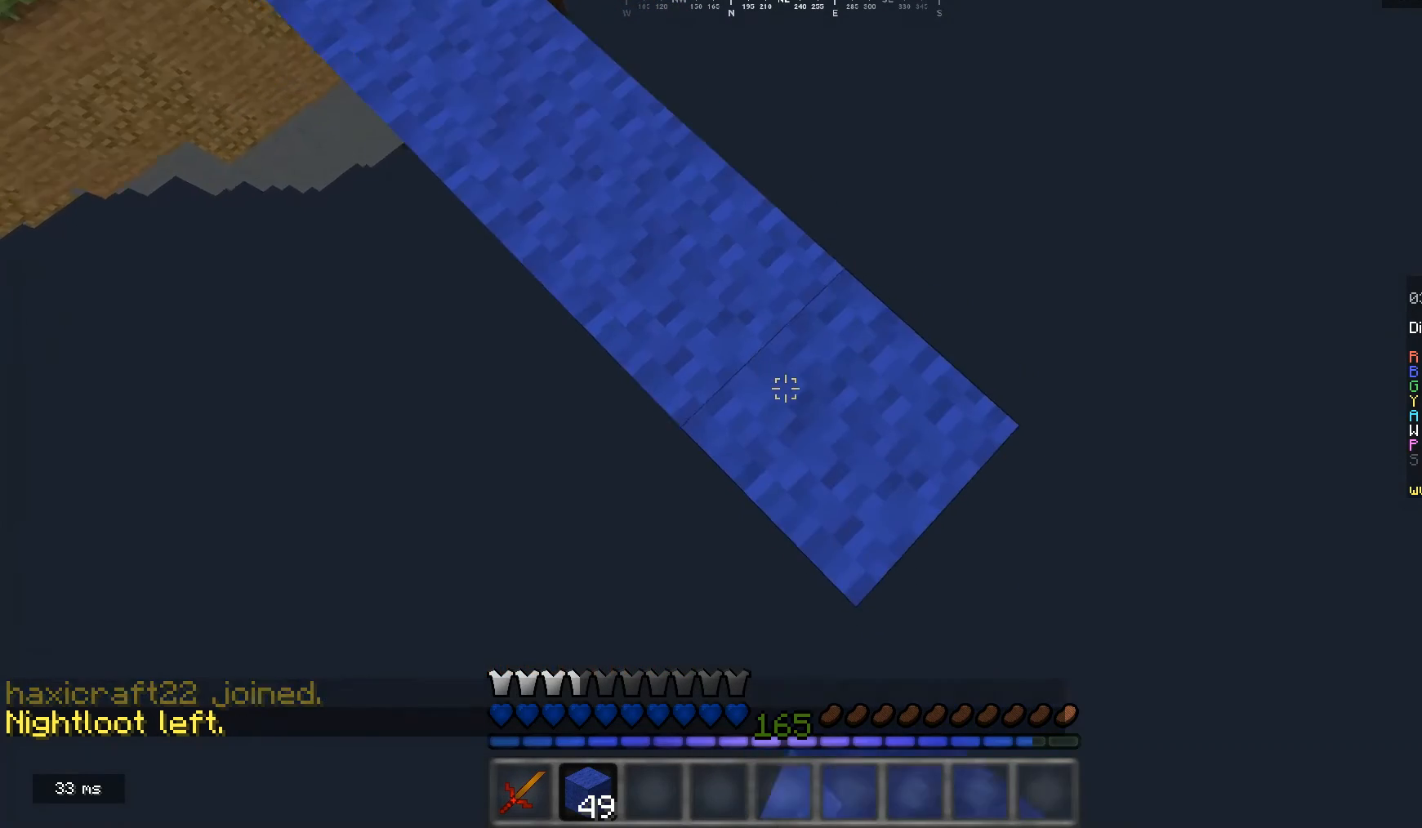
{"keys": ["d", "s"], "mouse": [], "events": [[233, "s", "up"], [300, "mouse_right", "up"], [433, "s", "down"]]}
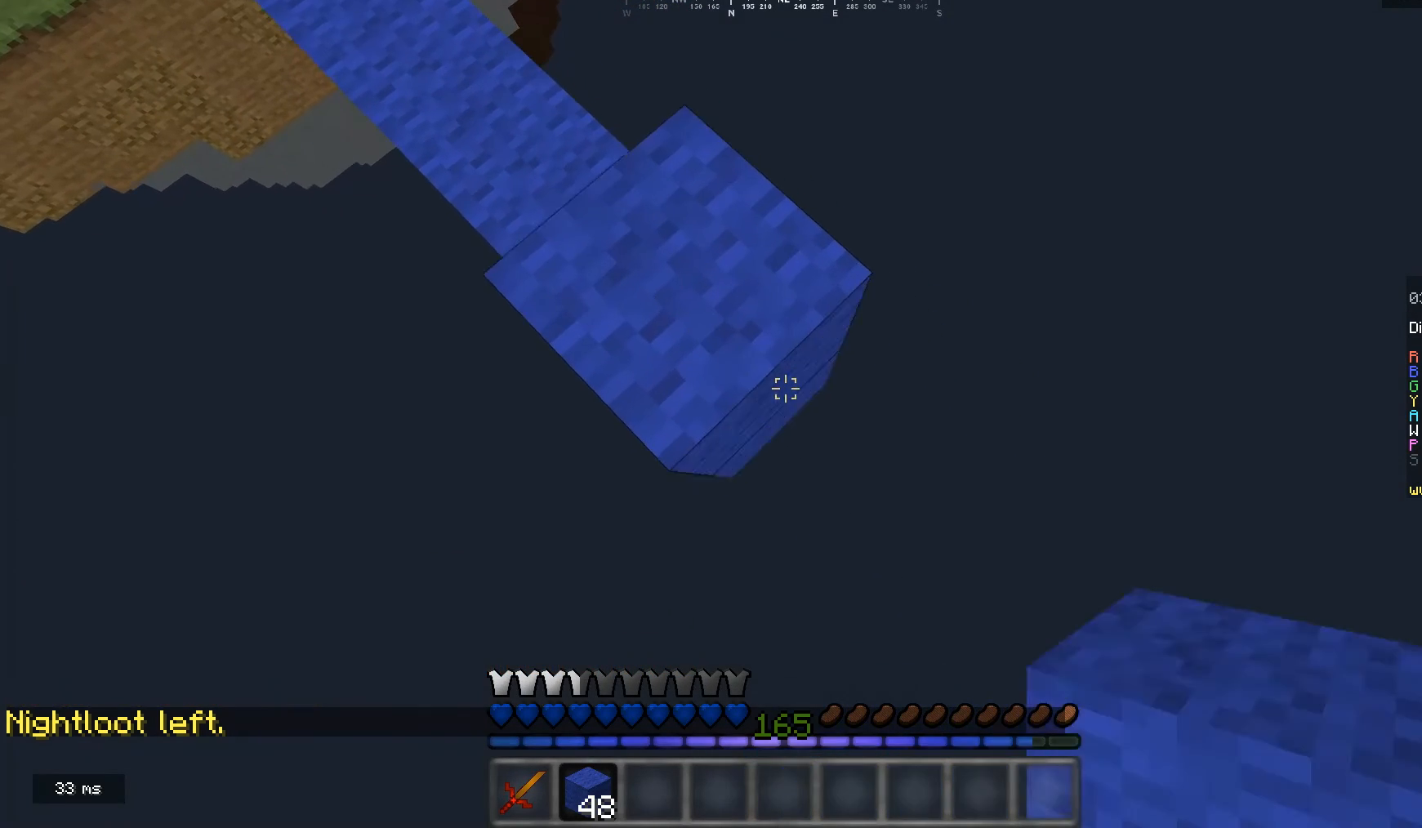
{"keys": ["d", "s"], "mouse": ["right"], "events": [[67, "mouse_right", "down"], [233, "mouse_right", "up"], [467, "mouse_right", "down"]]}
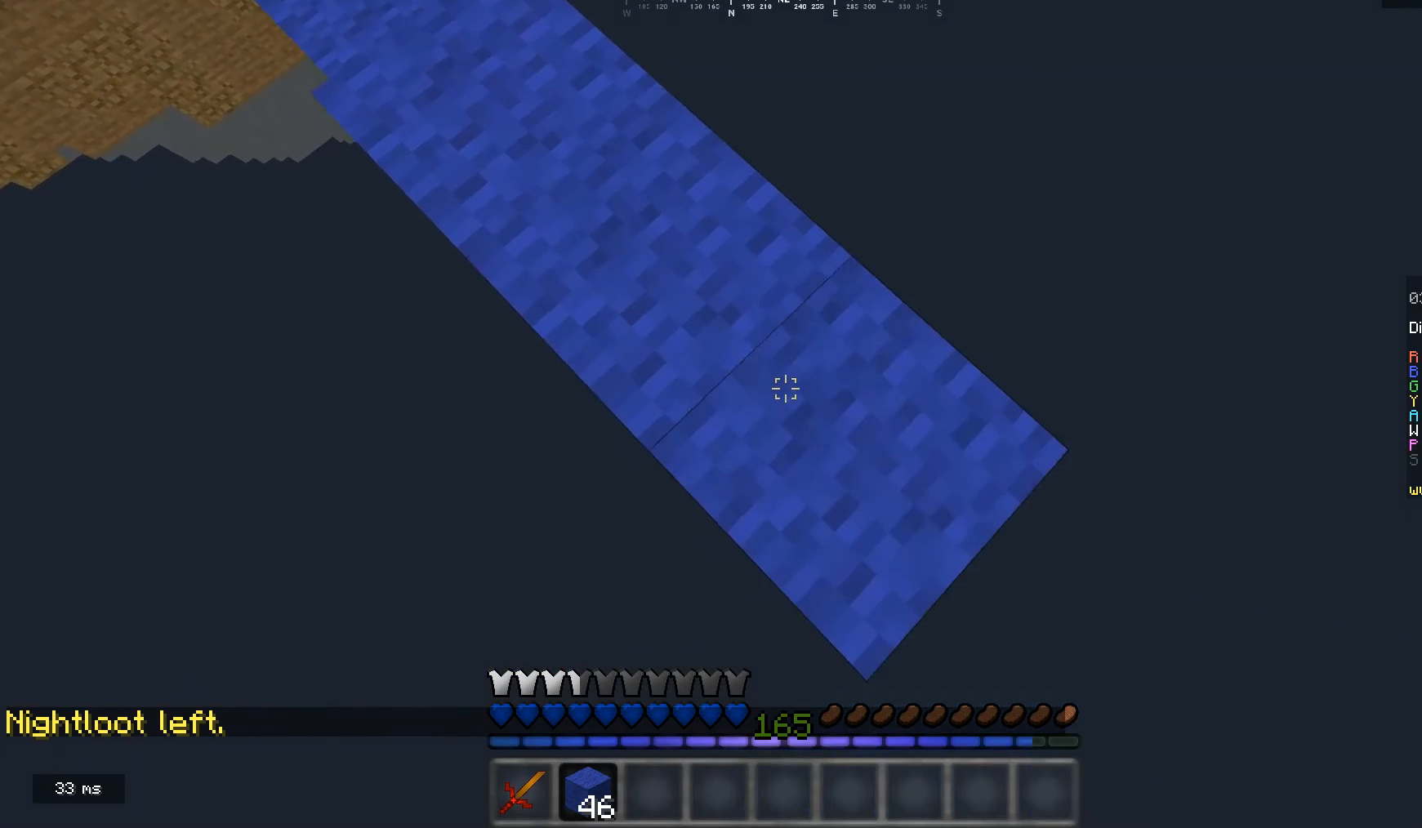
{"keys": ["d", "s"], "mouse": ["right"], "events": [[133, "mouse_right", "up"], [367, "mouse_right", "down"]]}
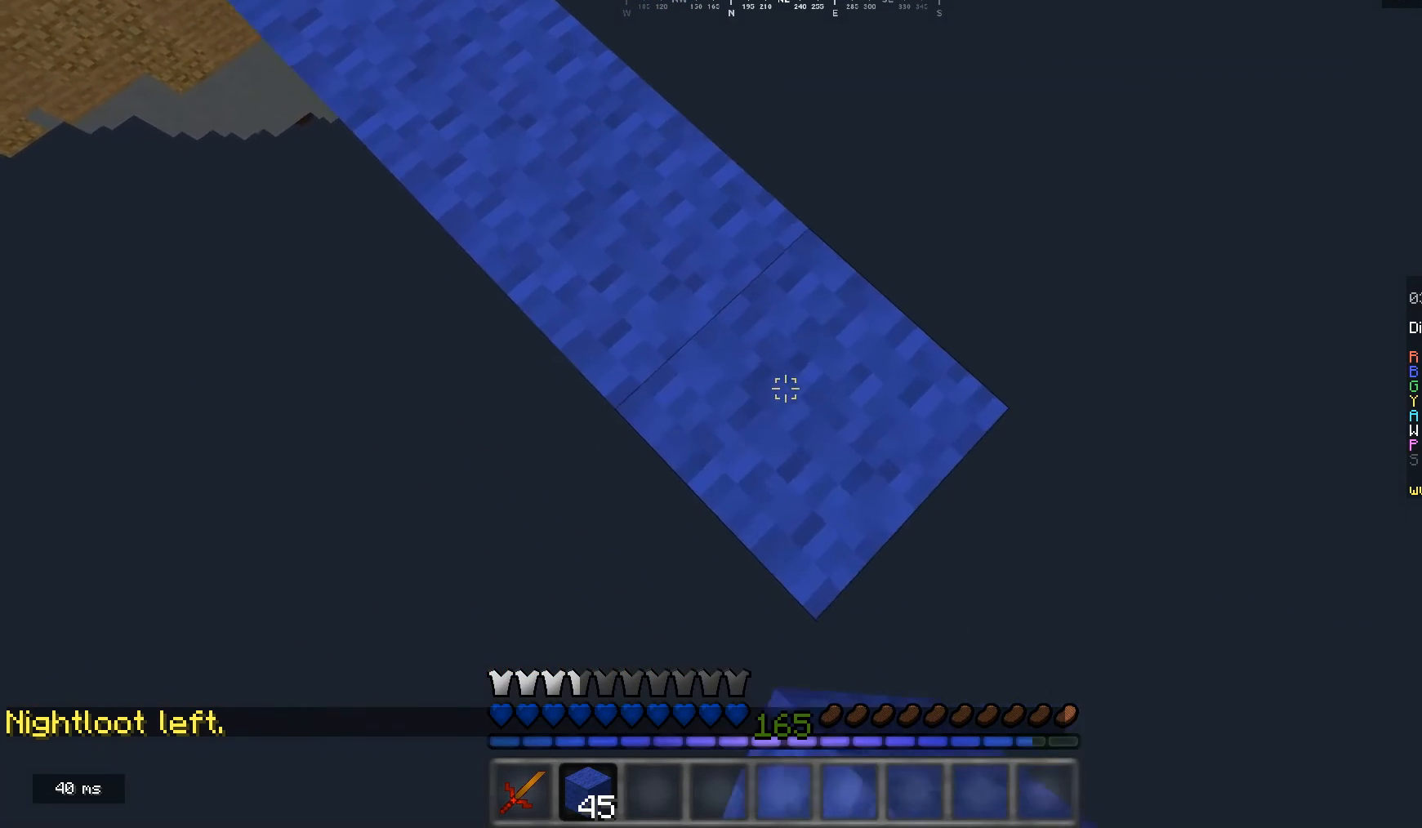
{"keys": ["d", "s"], "mouse": ["right"], "events": [[33, "mouse_right", "up"], [267, "mouse_right", "down"], [400, "mouse_right", "up"], [467, "mouse_right", "down"]]}
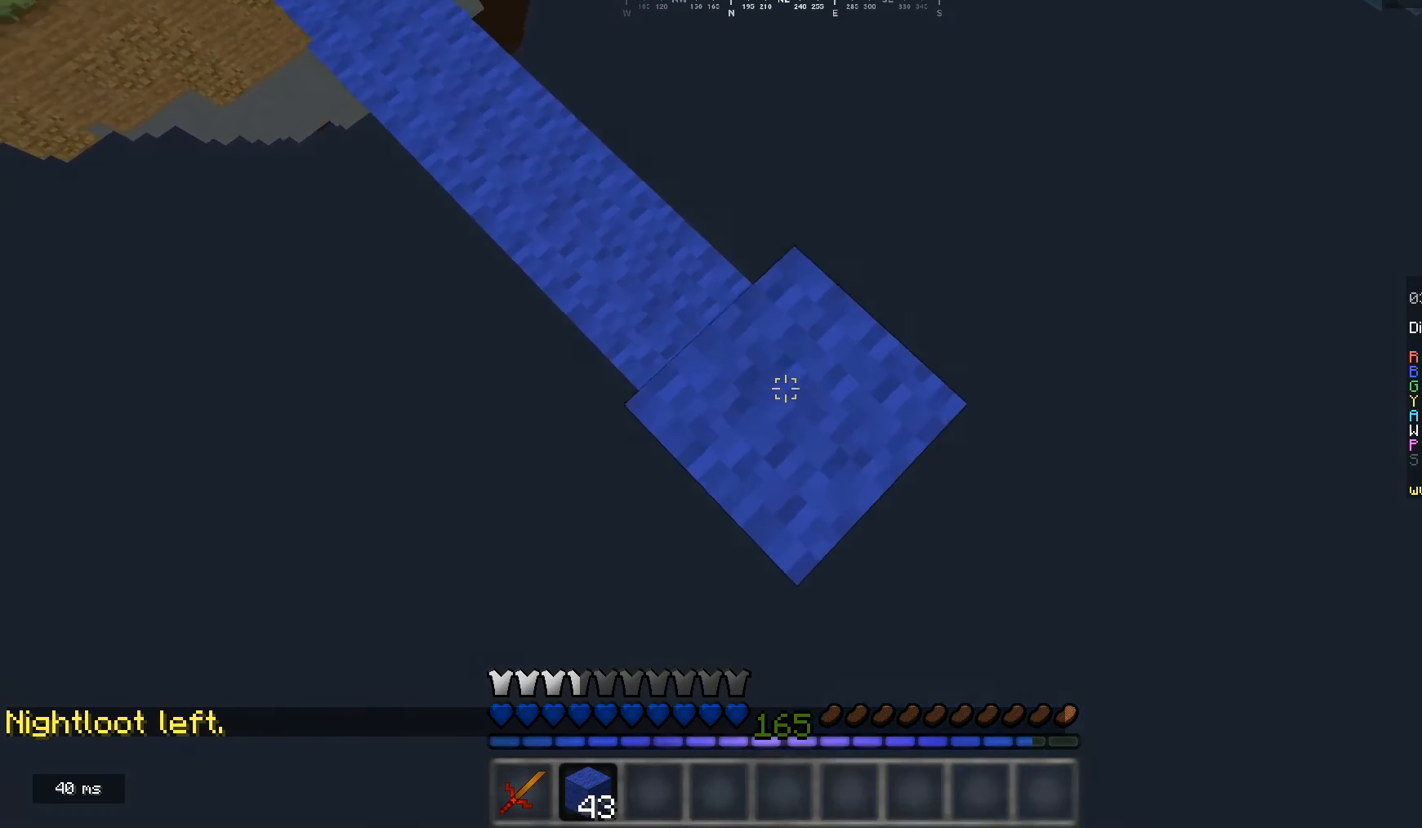
{"keys": ["d", "s"], "mouse": ["right"], "events": [[100, "mouse_right", "up"], [367, "mouse_right", "down"]]}
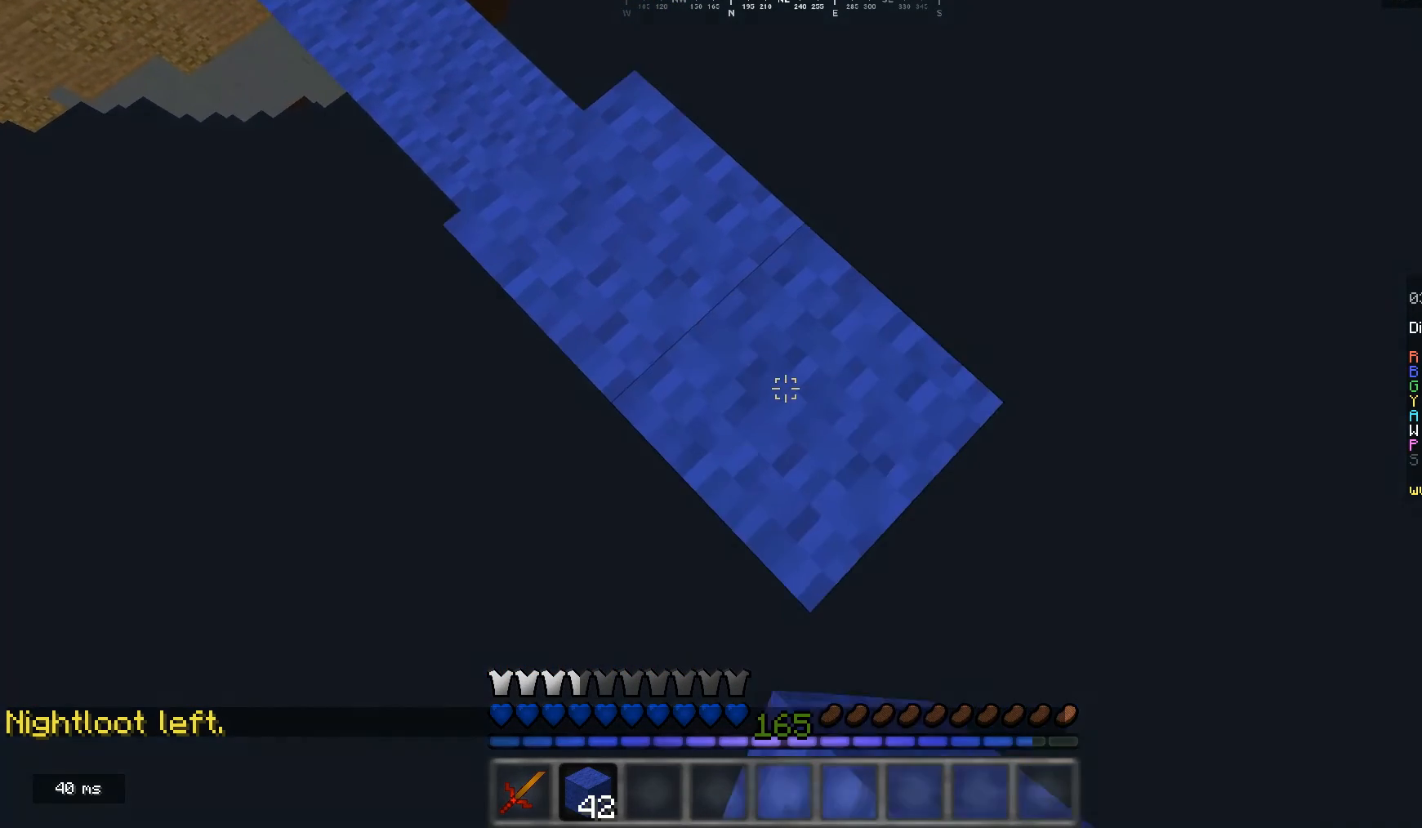
{"keys": ["d", "s"], "mouse": [], "events": [[67, "mouse_right", "up"], [267, "mouse_right", "down"], [433, "mouse_right", "up"]]}
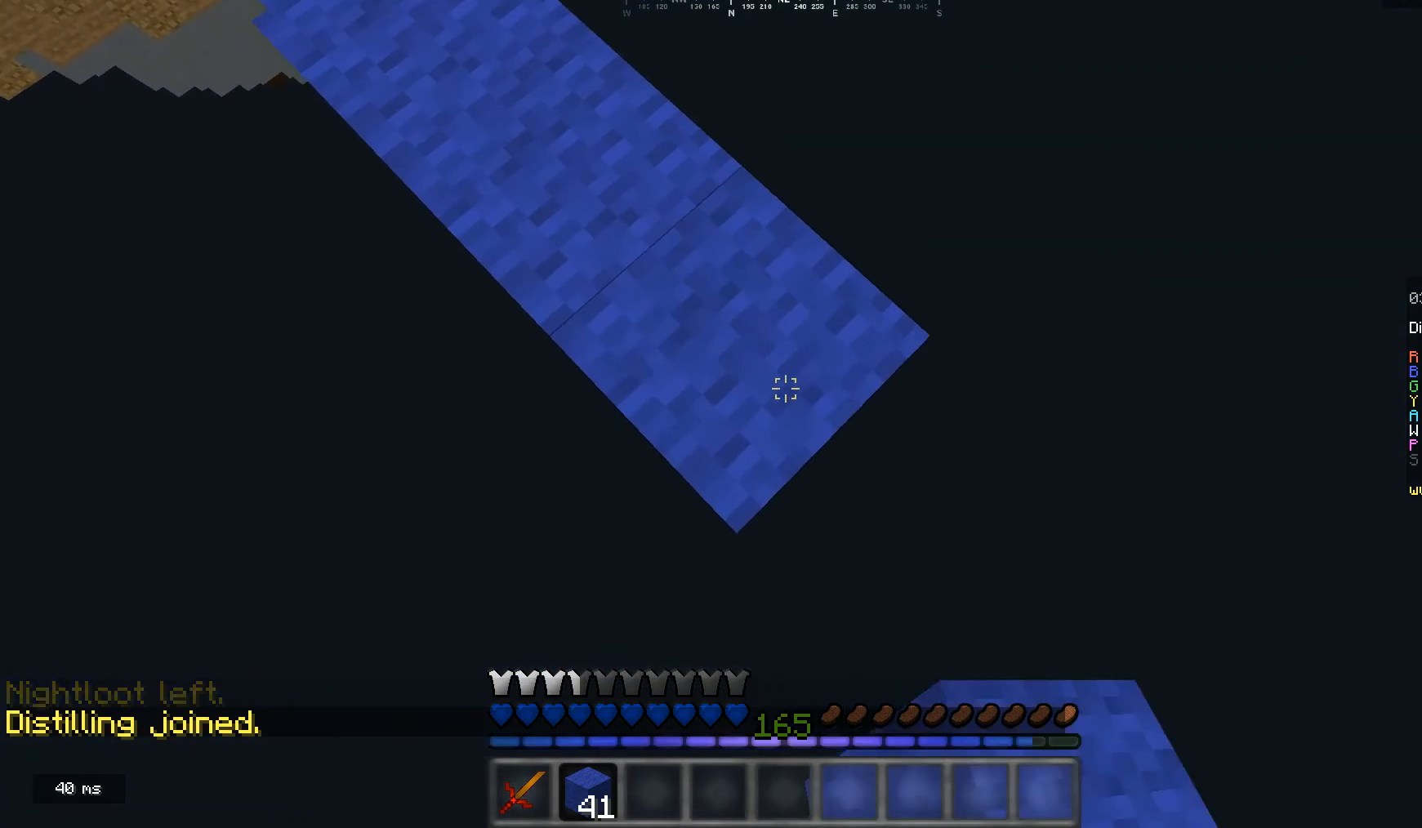
{"keys": ["d", "s"], "mouse": [], "events": [[167, "mouse_right", "down"], [300, "mouse_right", "up"]]}
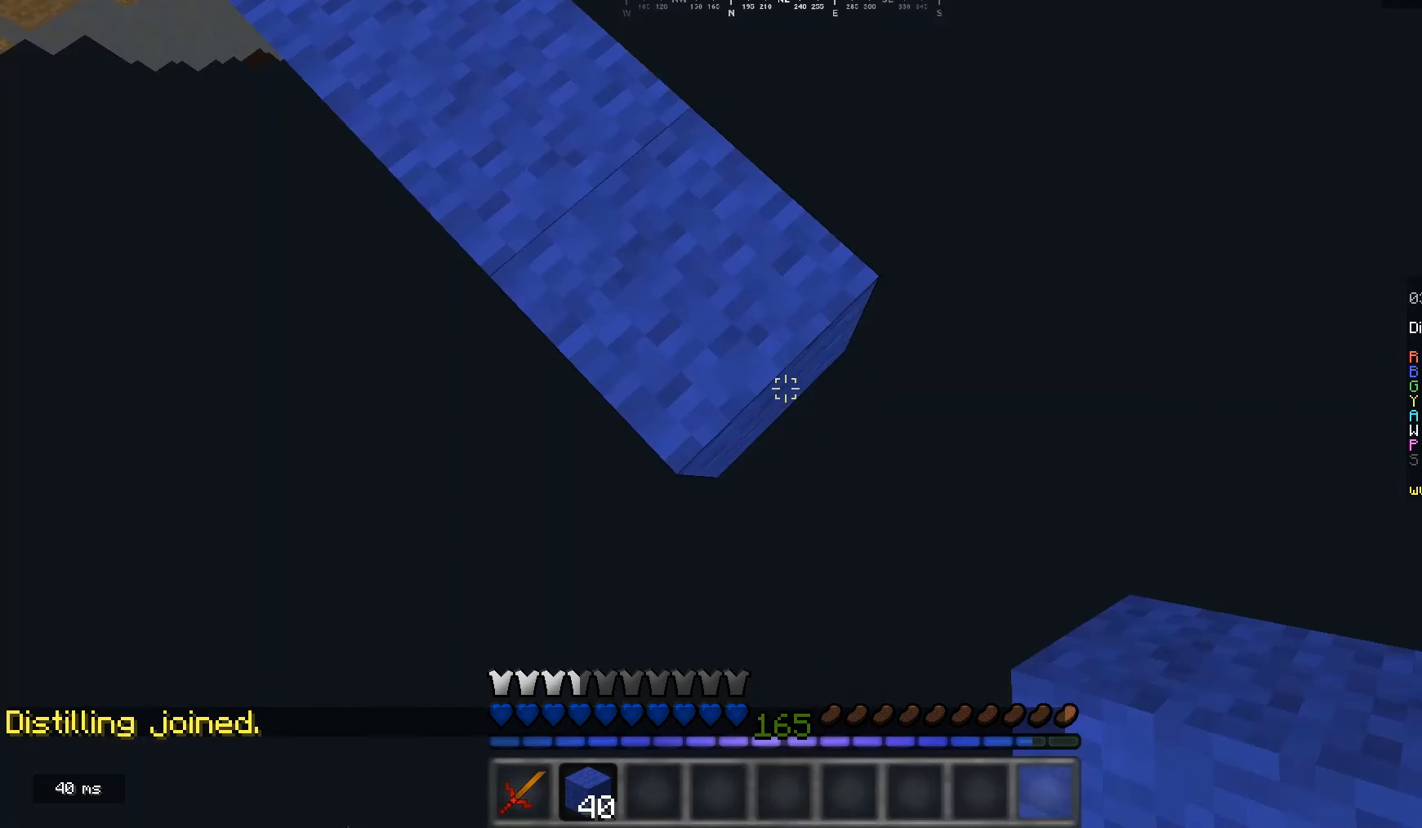
{"keys": ["d", "s"], "mouse": ["right"], "events": [[67, "mouse_right", "down"], [200, "mouse_right", "up"], [467, "mouse_right", "down"]]}
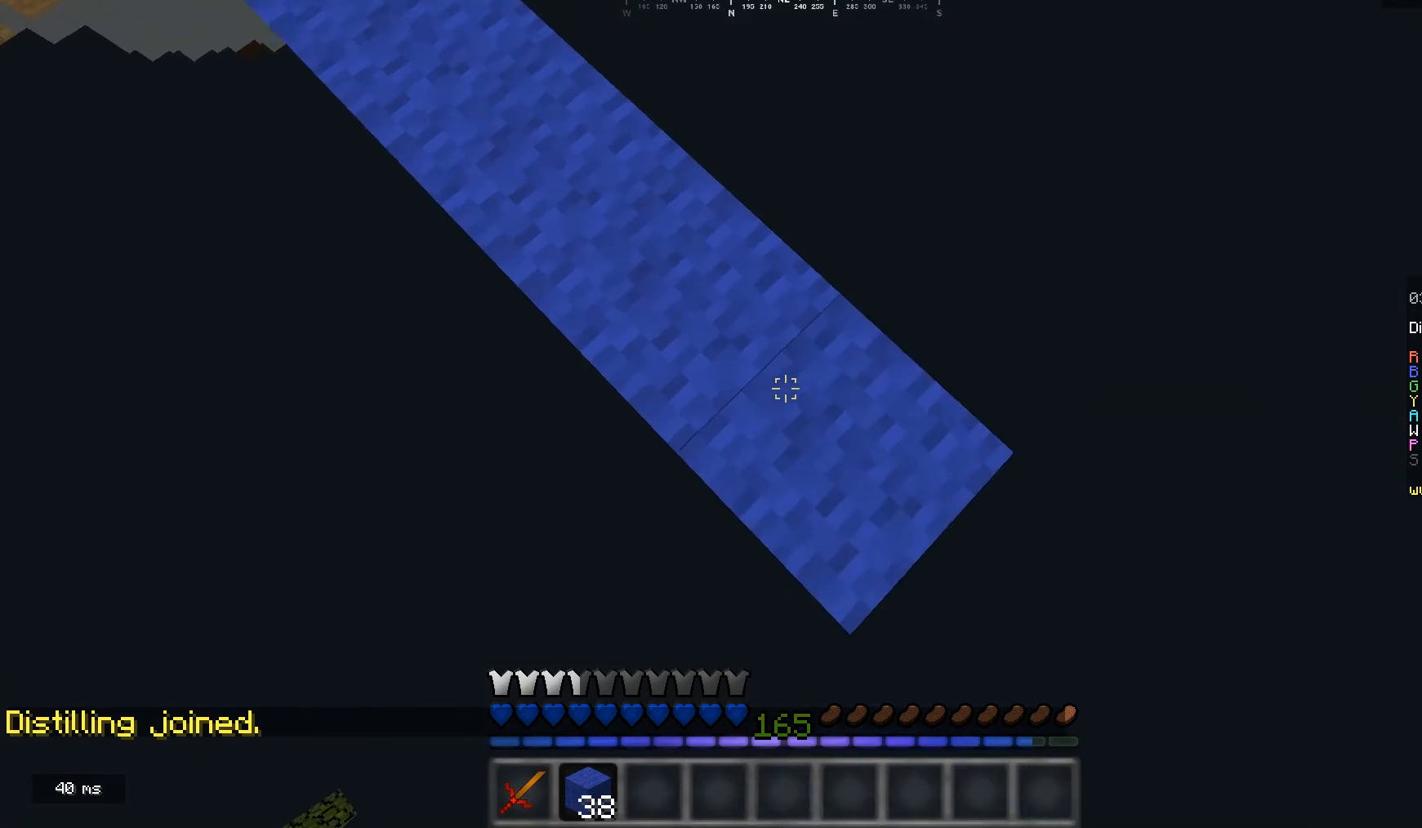
{"keys": ["d", "s"], "mouse": [], "events": [[100, "mouse_right", "up"], [167, "mouse_right", "down"], [300, "mouse_right", "up"]]}
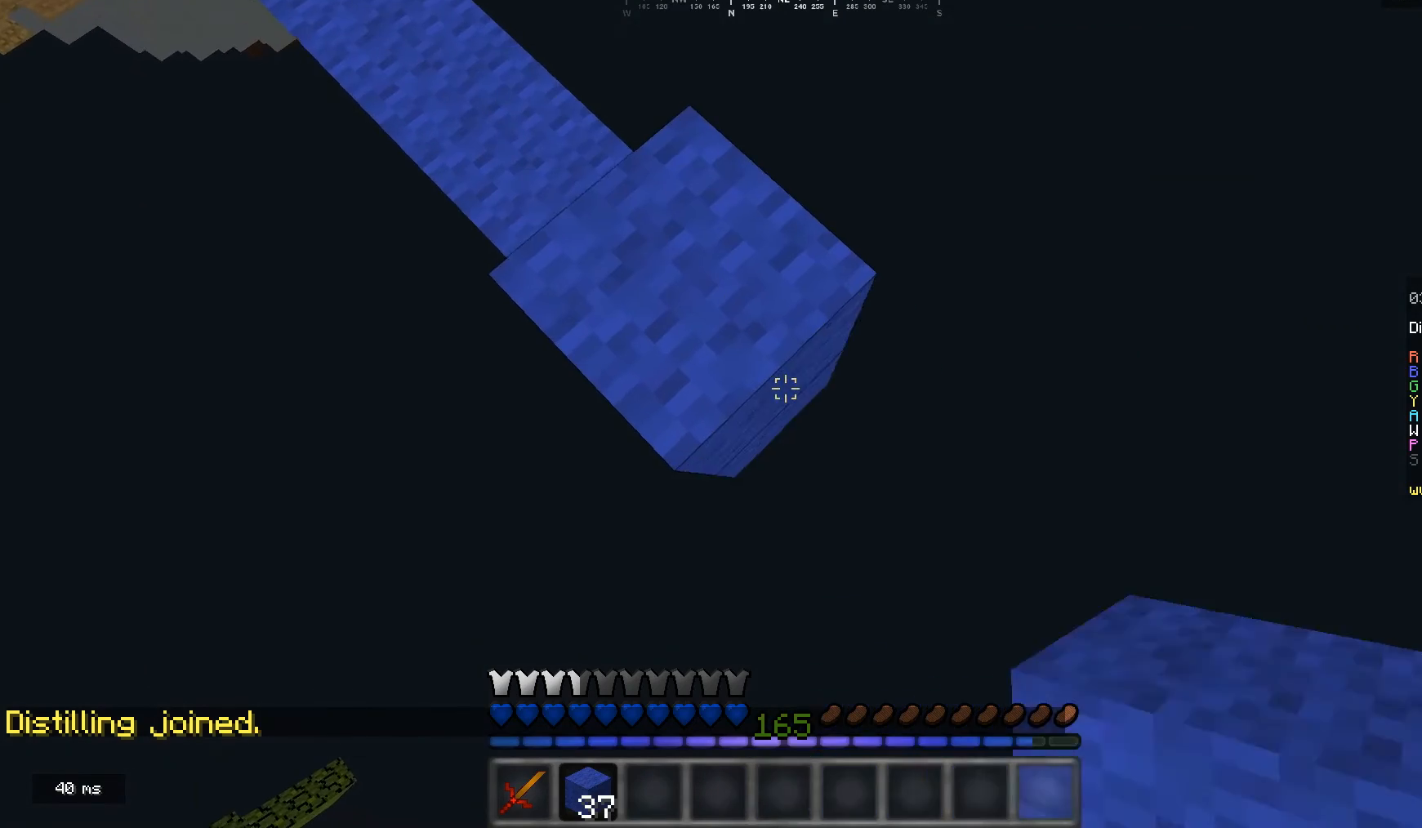
{"keys": ["d", "s"], "mouse": ["right"], "events": [[33, "mouse_right", "down"], [200, "mouse_right", "up"], [433, "mouse_right", "down"]]}
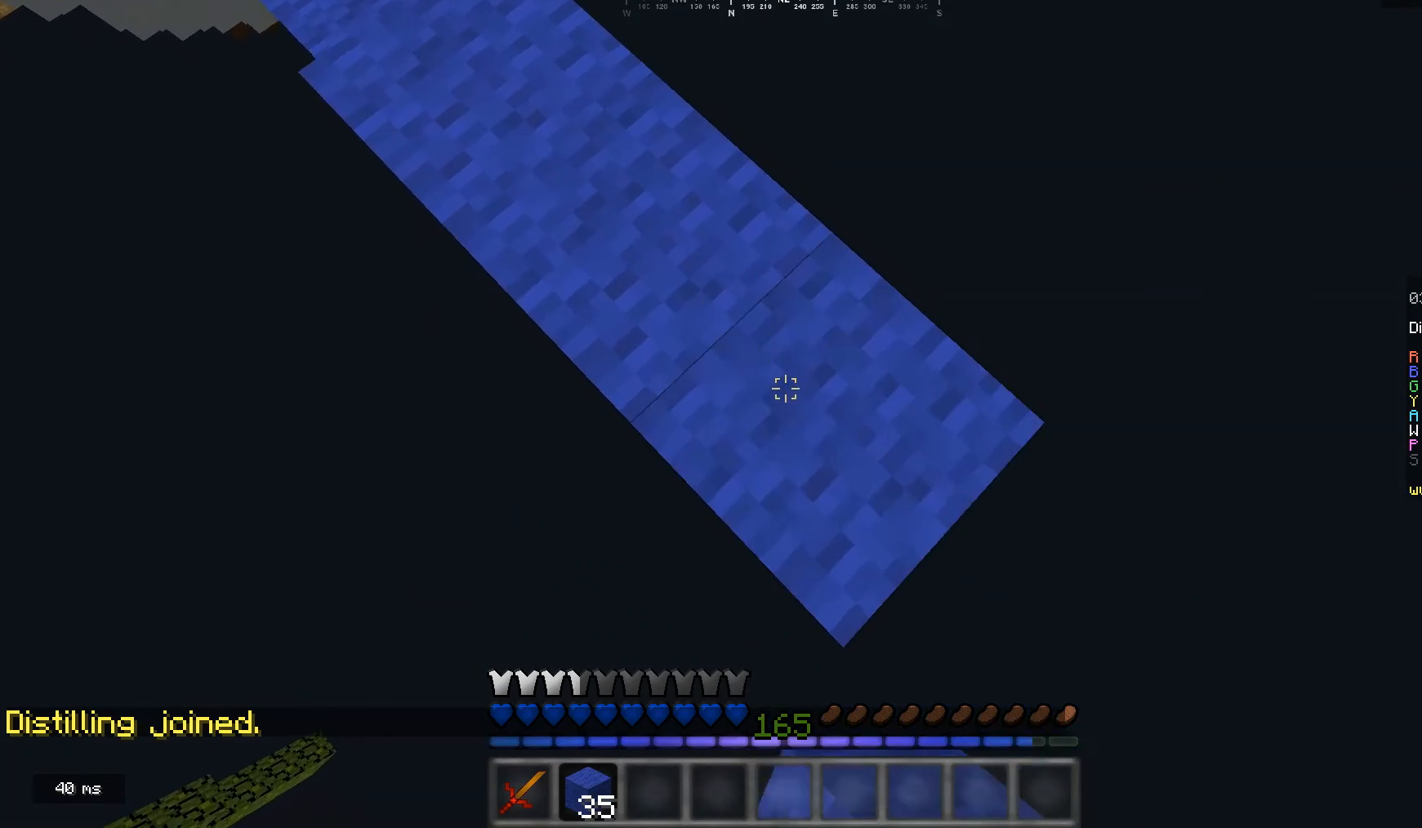
{"keys": ["d", "s"], "mouse": [], "events": [[33, "mouse_right", "up"], [333, "mouse_right", "down"], [433, "mouse_right", "up"]]}
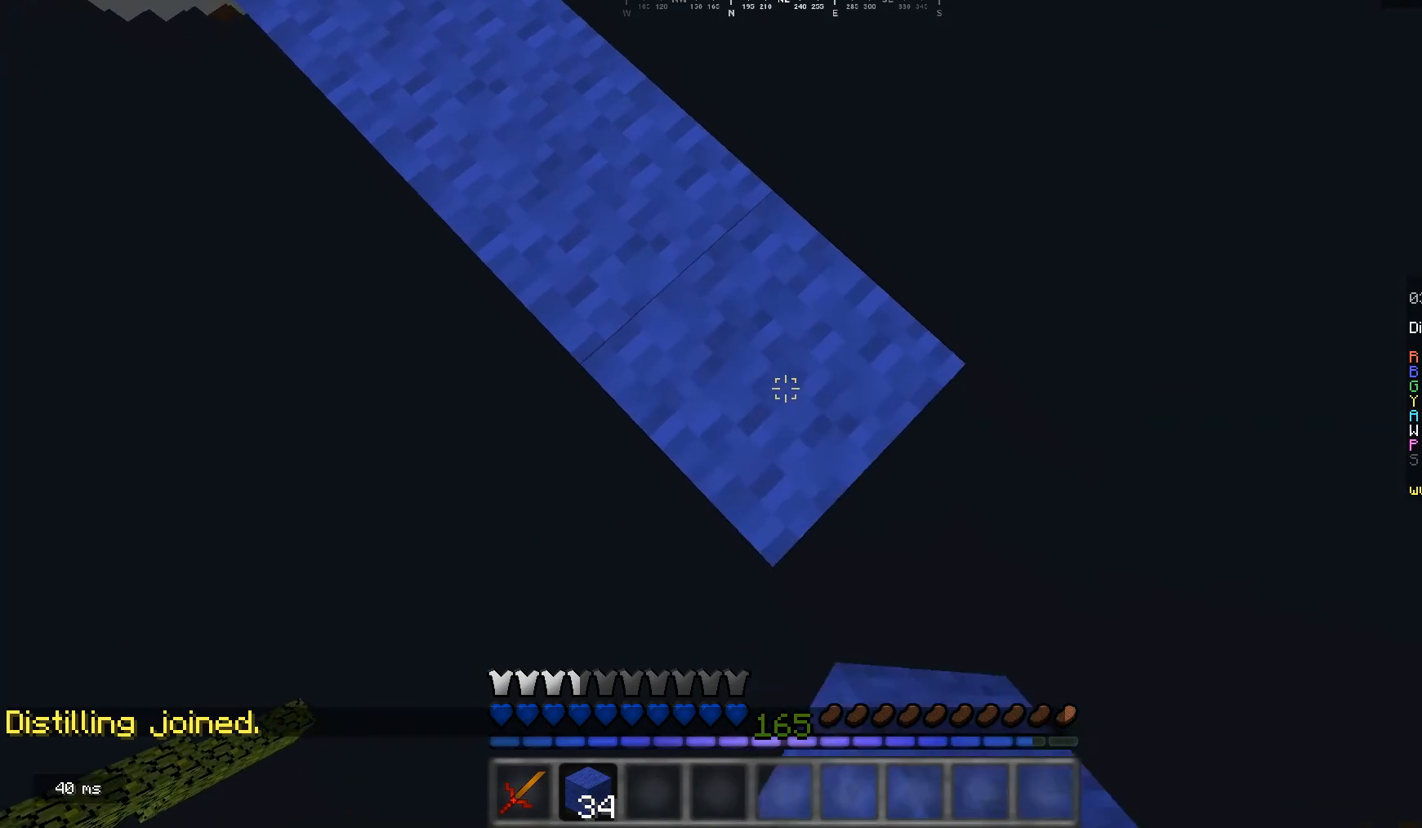
{"keys": [], "mouse": [], "events": [[233, "mouse_right", "down"], [333, "d", "up"], [333, "s", "up"], [367, "mouse_right", "up"]]}
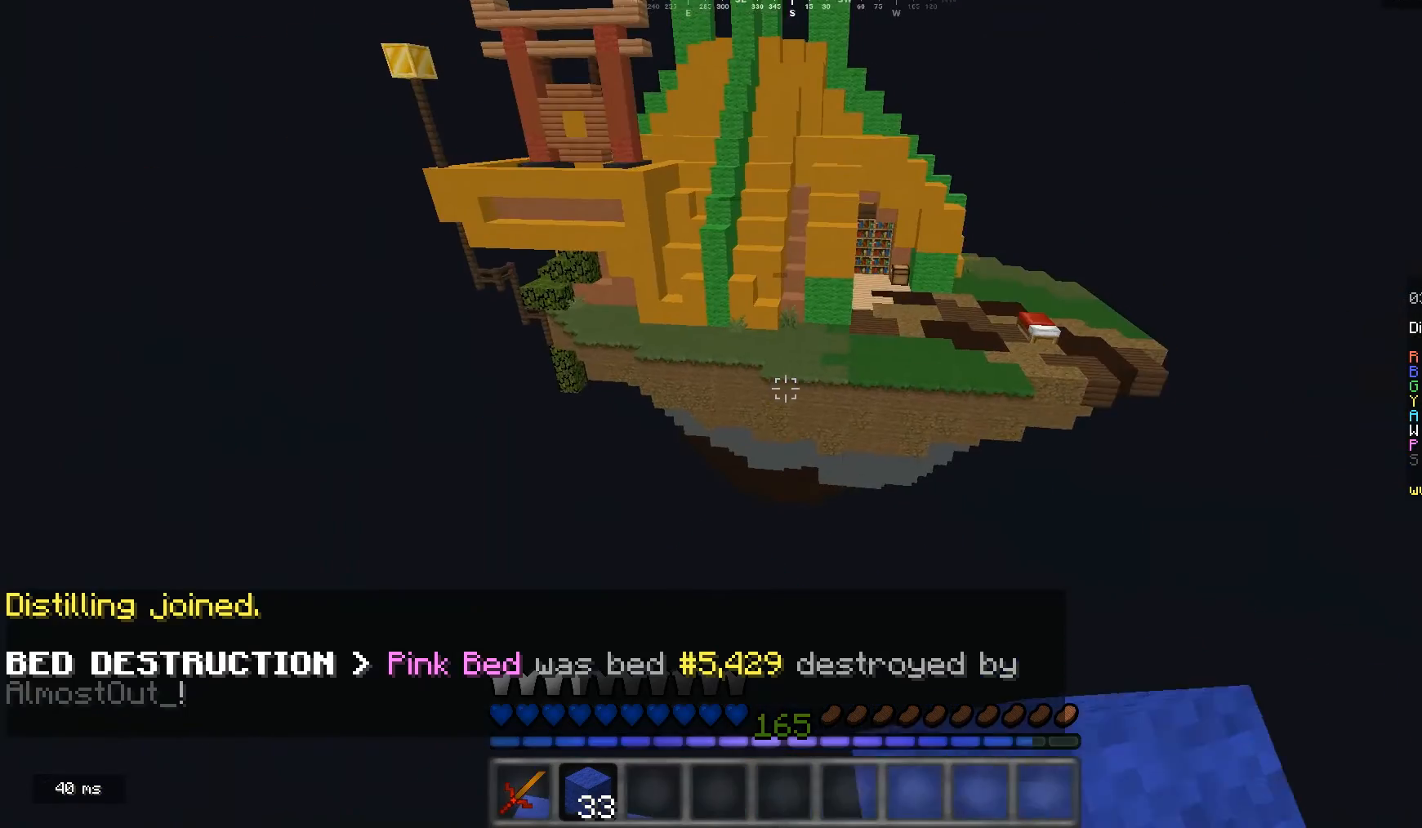
{"keys": ["d", "s"], "mouse": [], "events": [[367, "mouse_right", "down"], [433, "s", "down"], [467, "d", "down"], [500, "mouse_right", "up"]]}
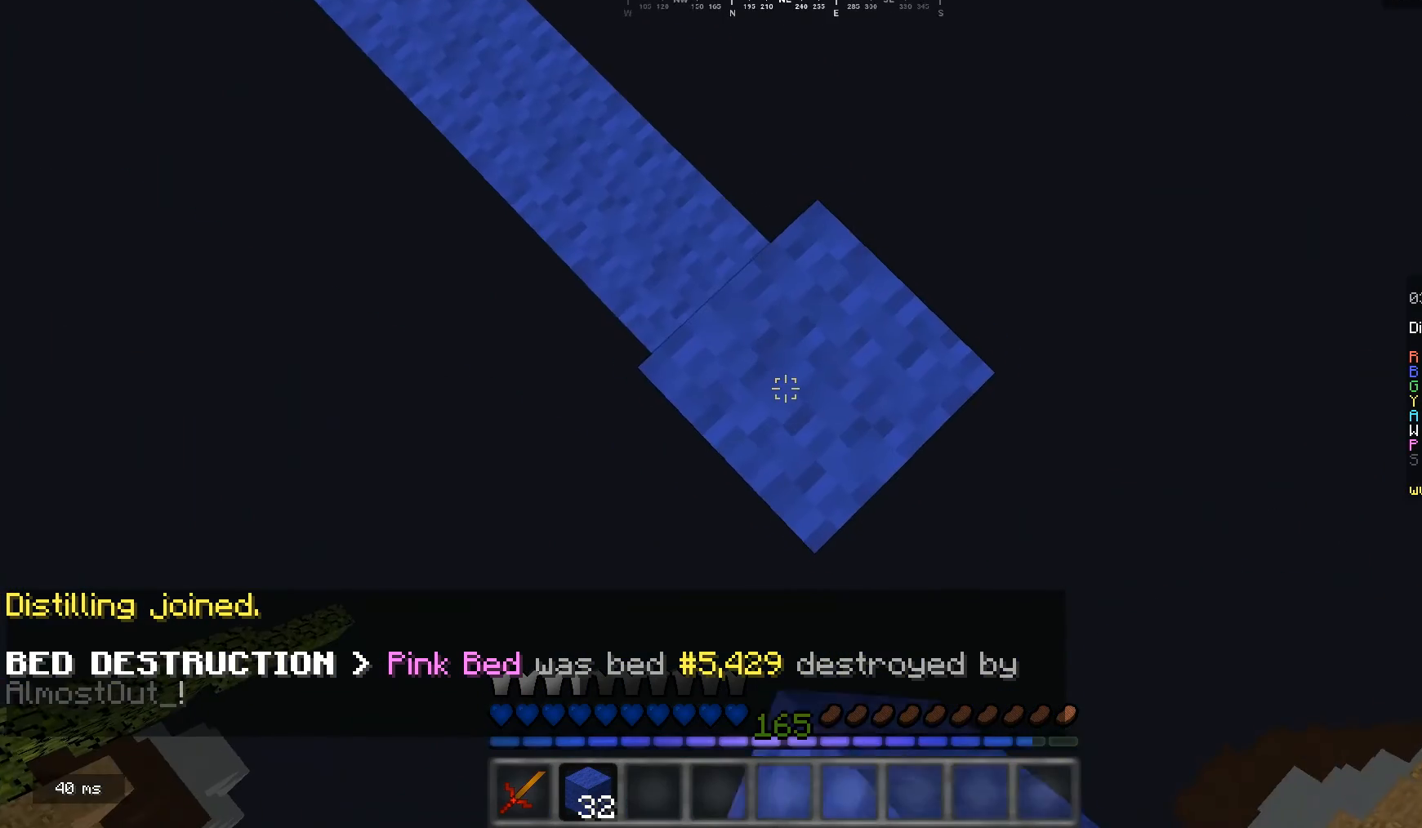
{"keys": ["s"], "mouse": [], "events": [[467, "d", "up"]]}
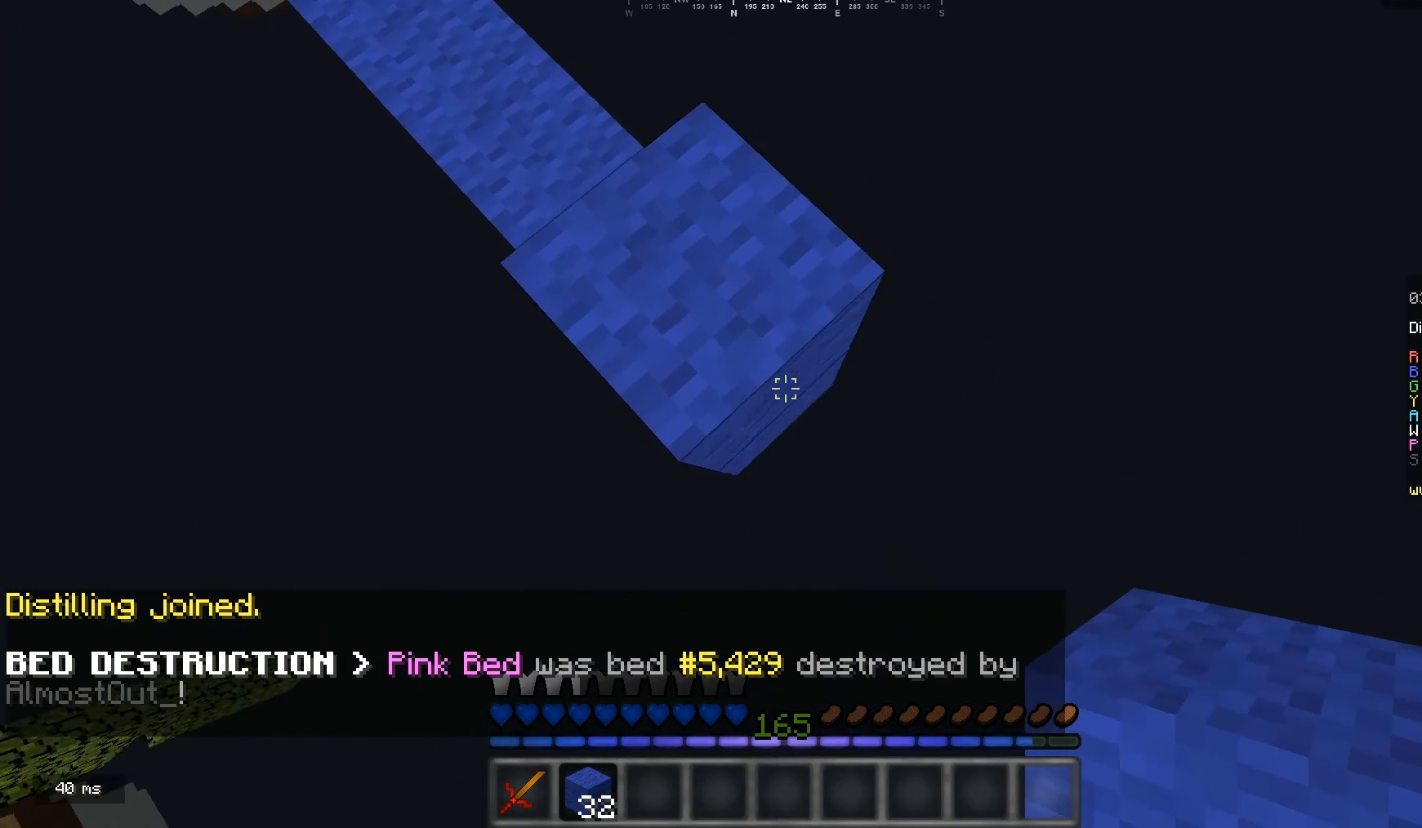
{"keys": ["d", "s"], "mouse": [], "events": [[67, "d", "down"], [167, "mouse_right", "down"], [367, "mouse_right", "up"]]}
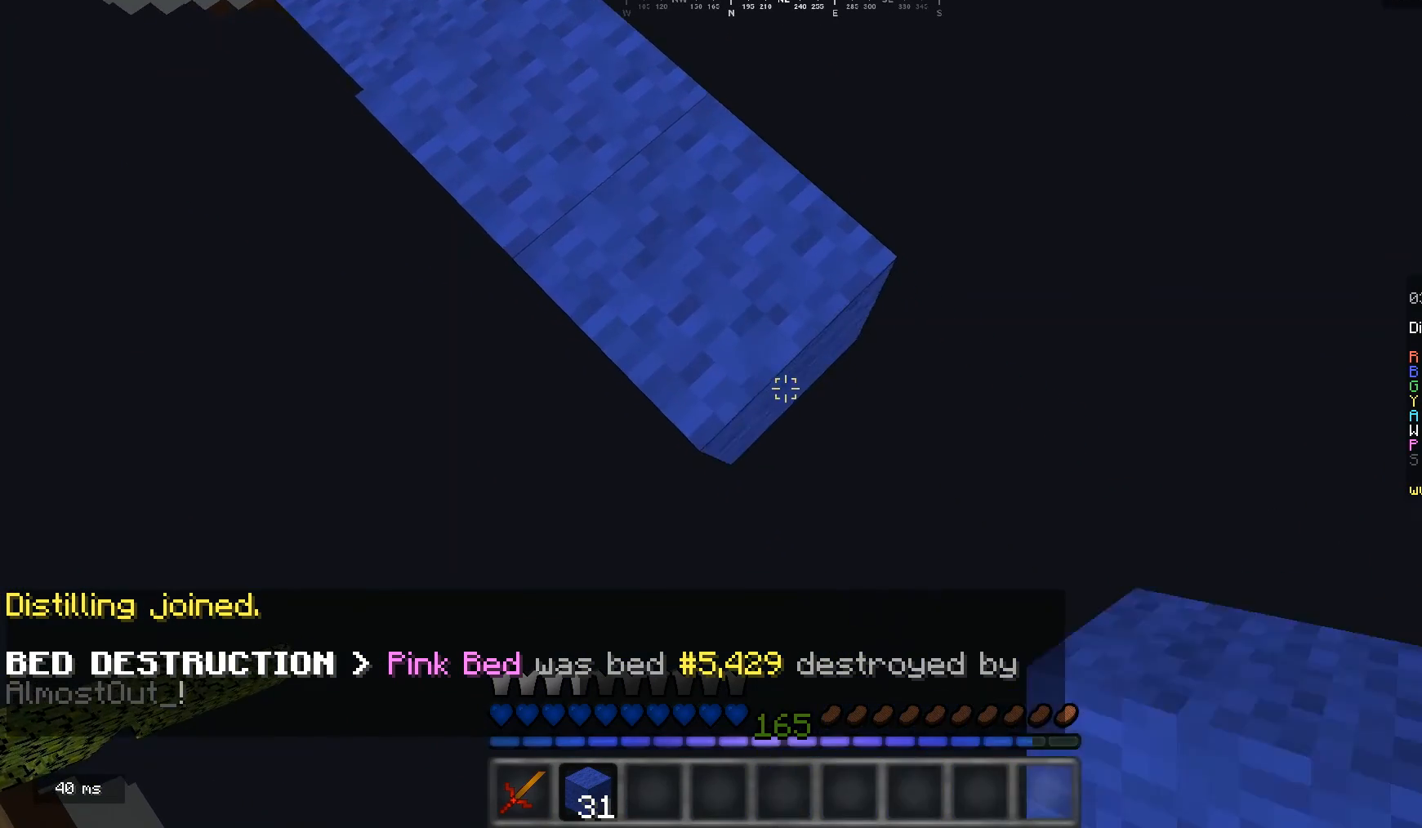
{"keys": ["d", "s"], "mouse": ["right"], "events": [[67, "mouse_right", "down"], [200, "mouse_right", "up"], [467, "mouse_right", "down"]]}
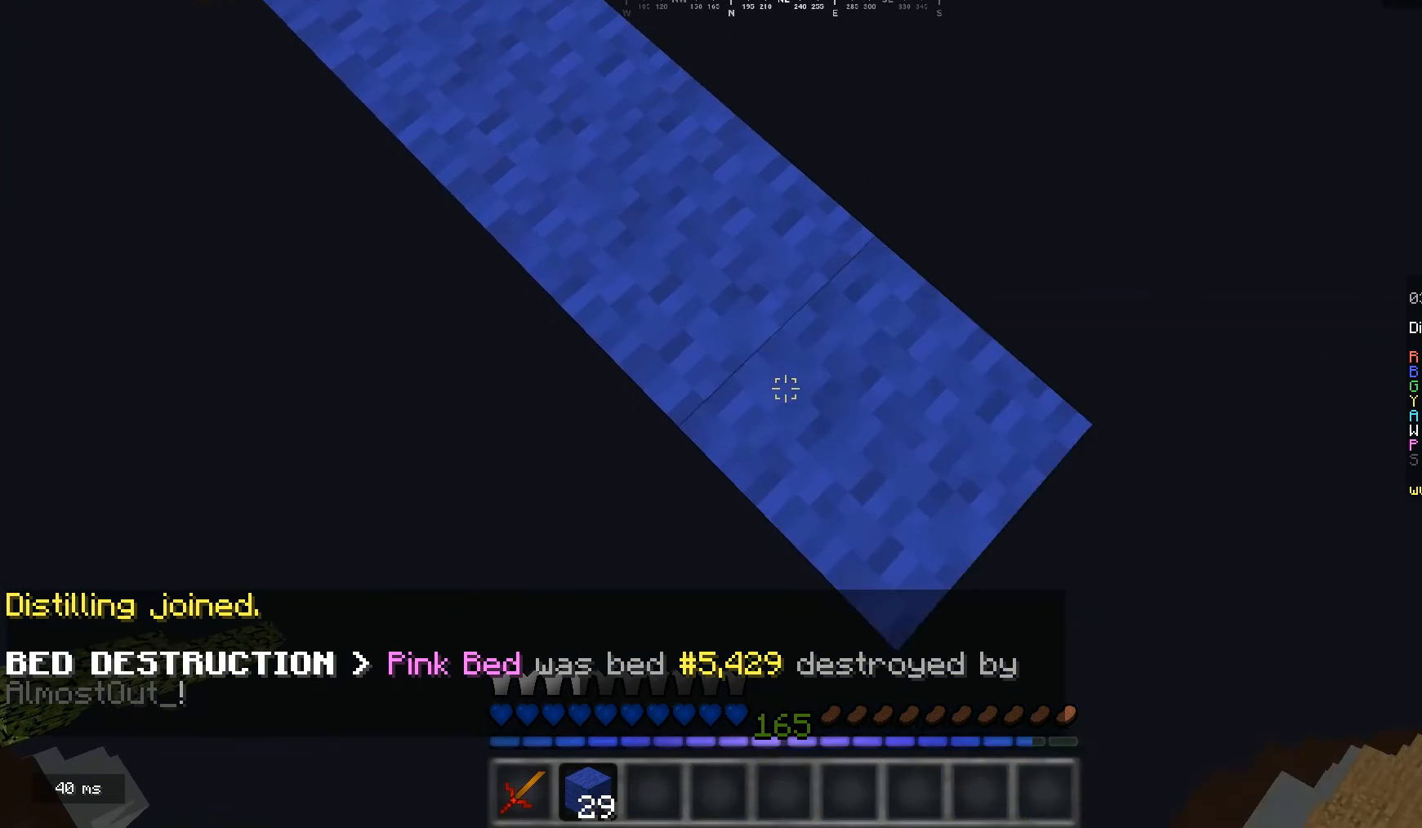
{"keys": ["d", "s"], "mouse": ["right"], "events": [[167, "mouse_right", "up"], [367, "mouse_right", "down"]]}
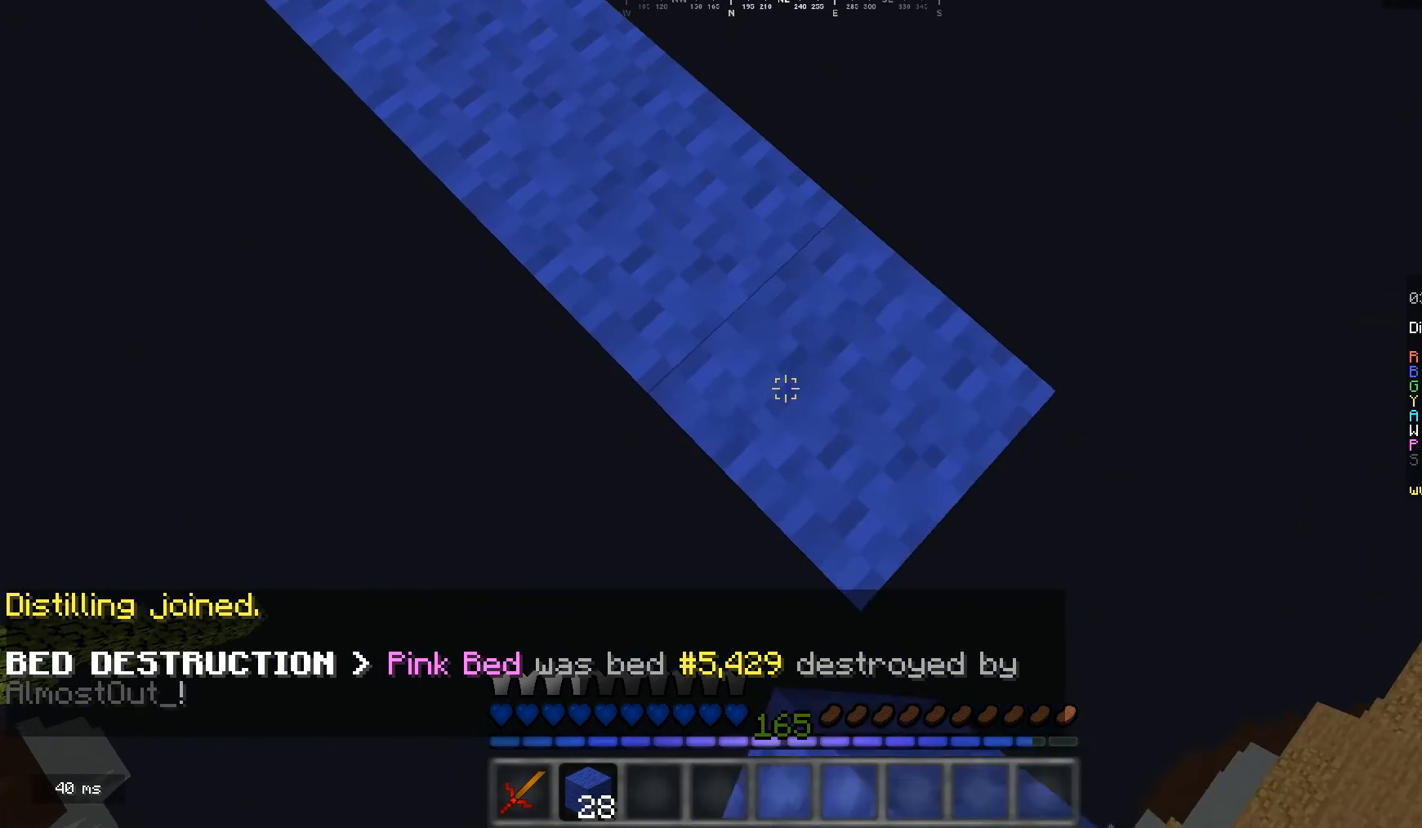
{"keys": ["d", "s"], "mouse": [], "events": [[67, "mouse_right", "up"], [333, "mouse_right", "down"], [500, "mouse_right", "up"]]}
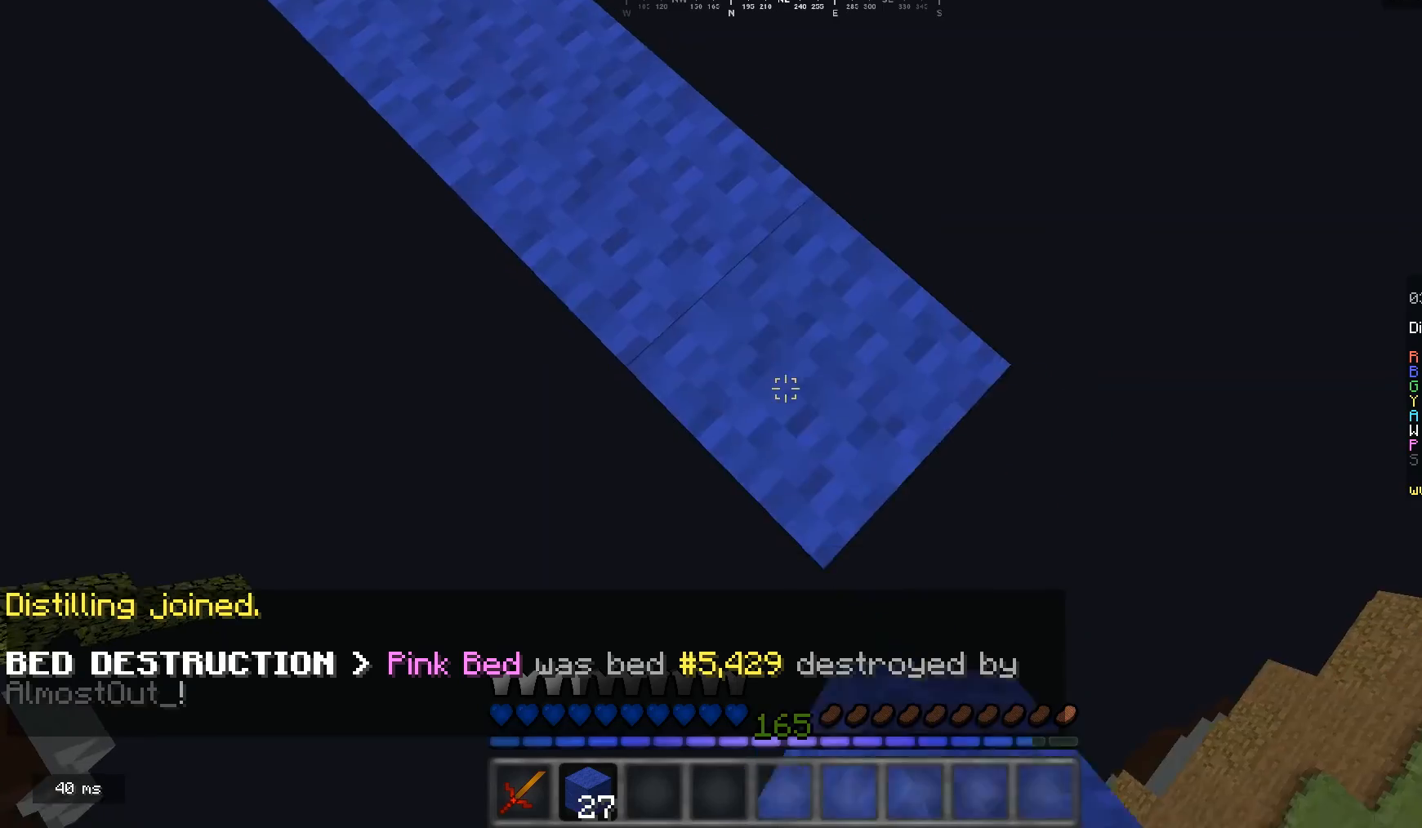
{"keys": ["d", "s"], "mouse": [], "events": [[267, "mouse_right", "down"], [433, "mouse_right", "up"]]}
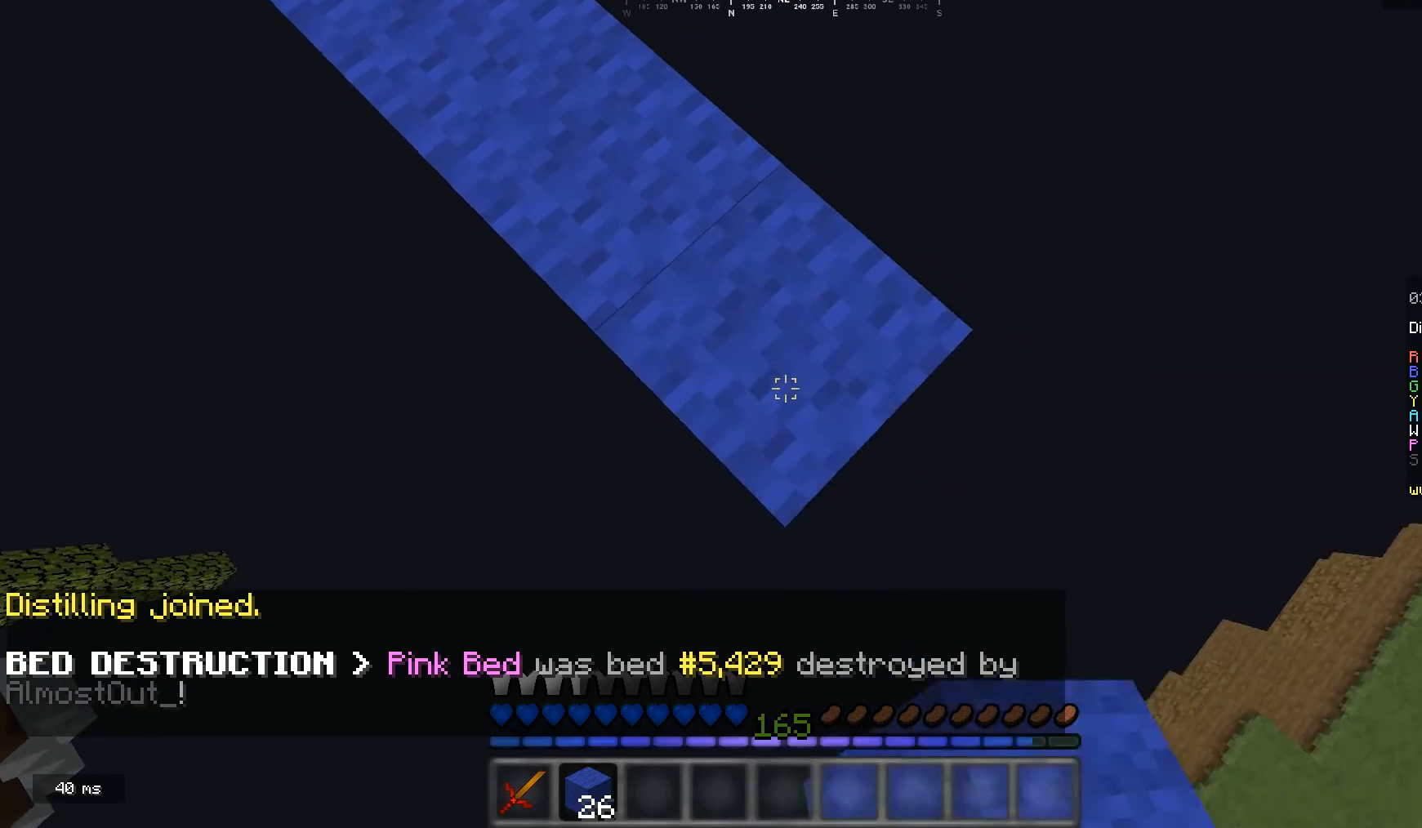
{"keys": ["d", "s"], "mouse": [], "events": [[167, "mouse_right", "down"], [333, "mouse_right", "up"]]}
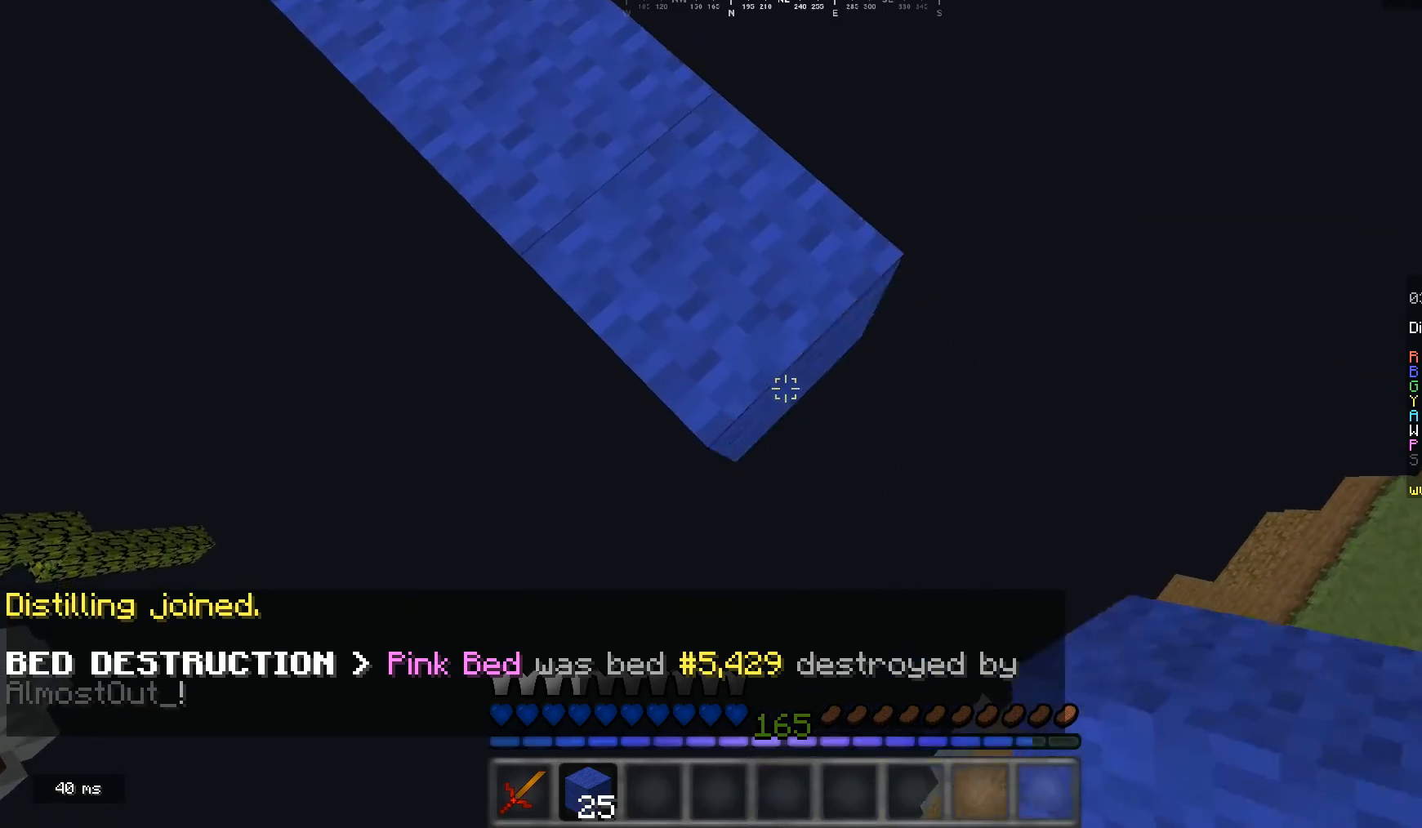
{"keys": ["d", "s"], "mouse": ["right"], "events": [[67, "mouse_right", "down"], [267, "mouse_right", "up"], [467, "mouse_right", "down"]]}
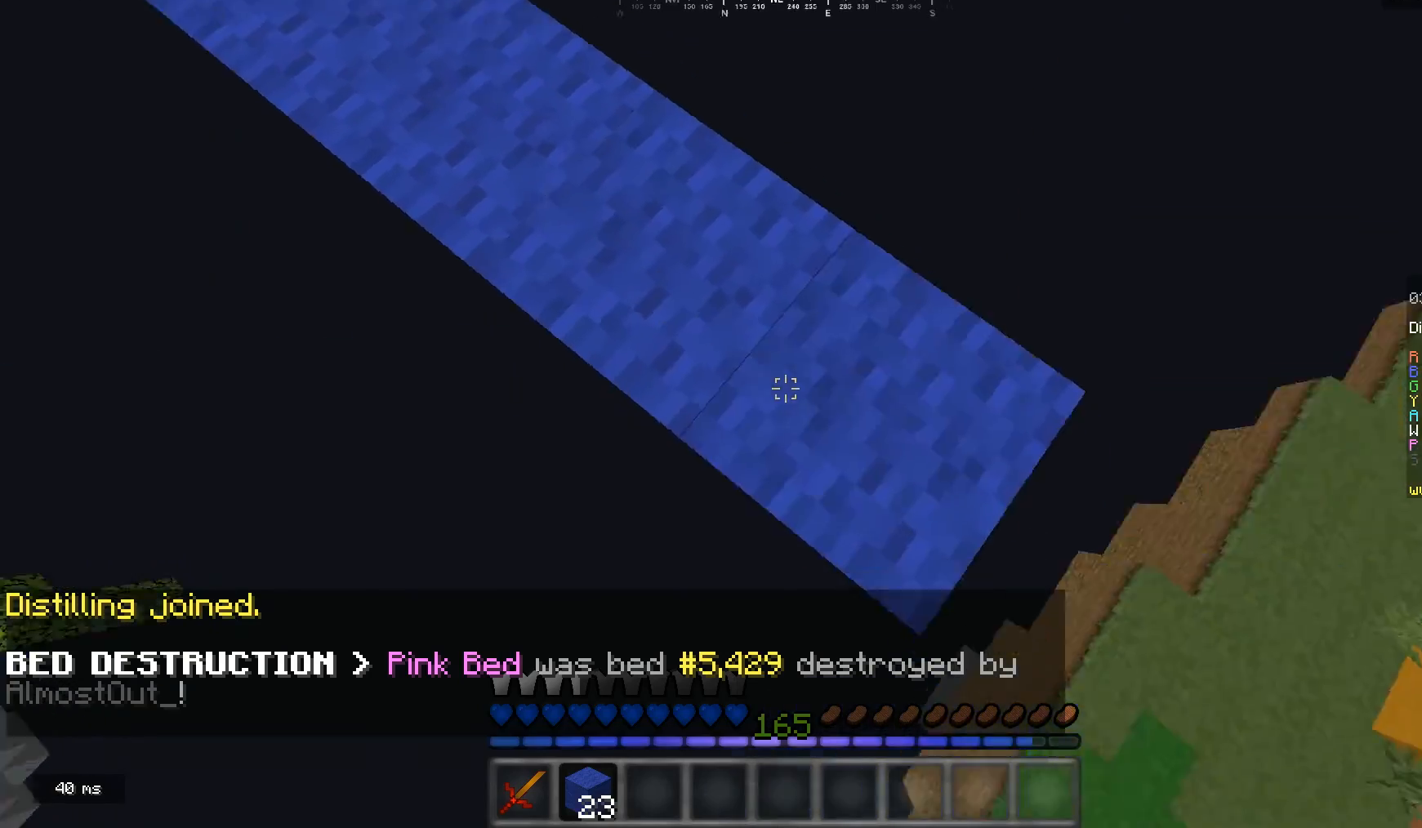
{"keys": ["w"], "mouse": [], "events": [[33, "d", "up"], [67, "s", "up"], [100, "mouse_right", "up"], [267, "w", "down"]]}
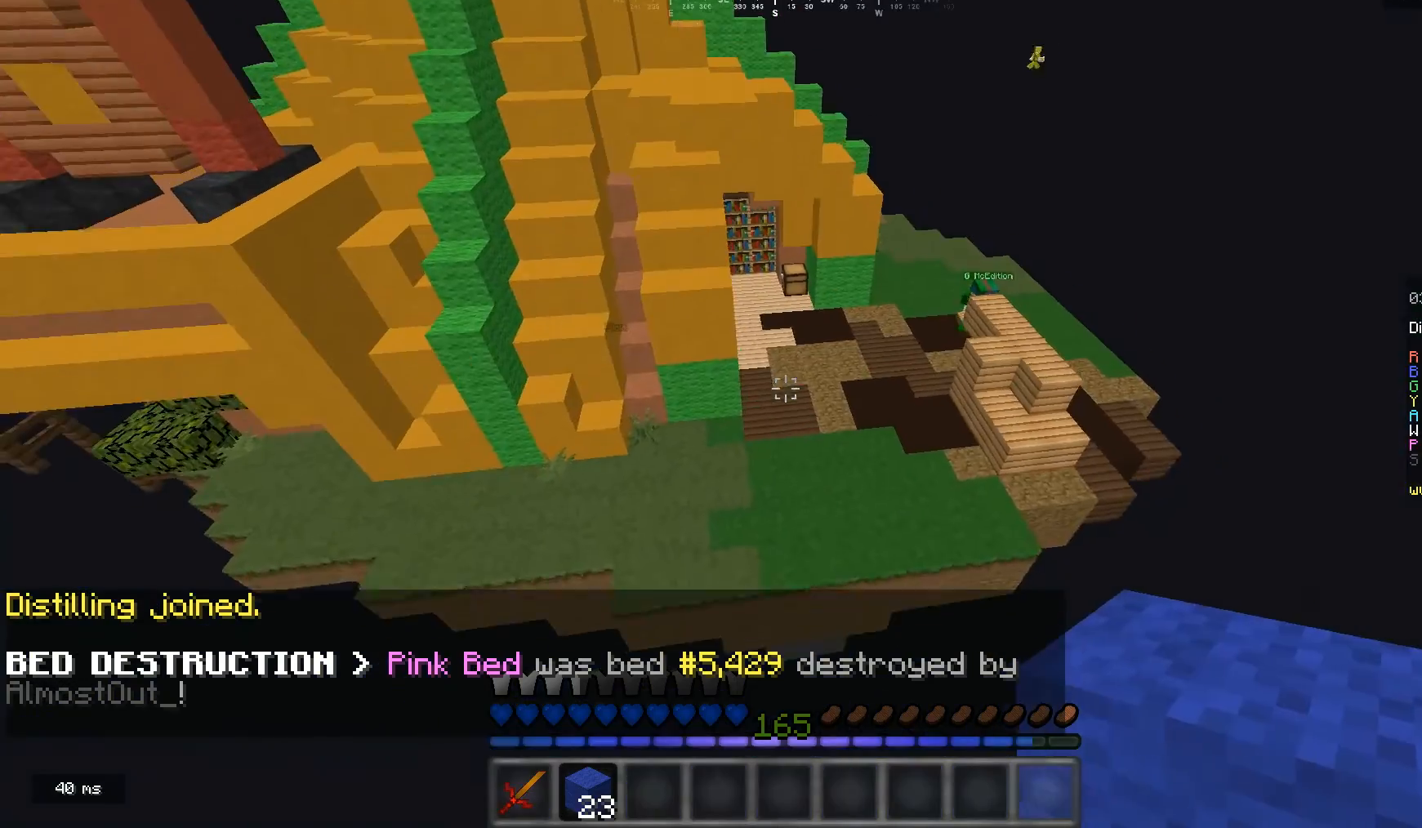
{"keys": ["w"], "mouse": [], "events": []}
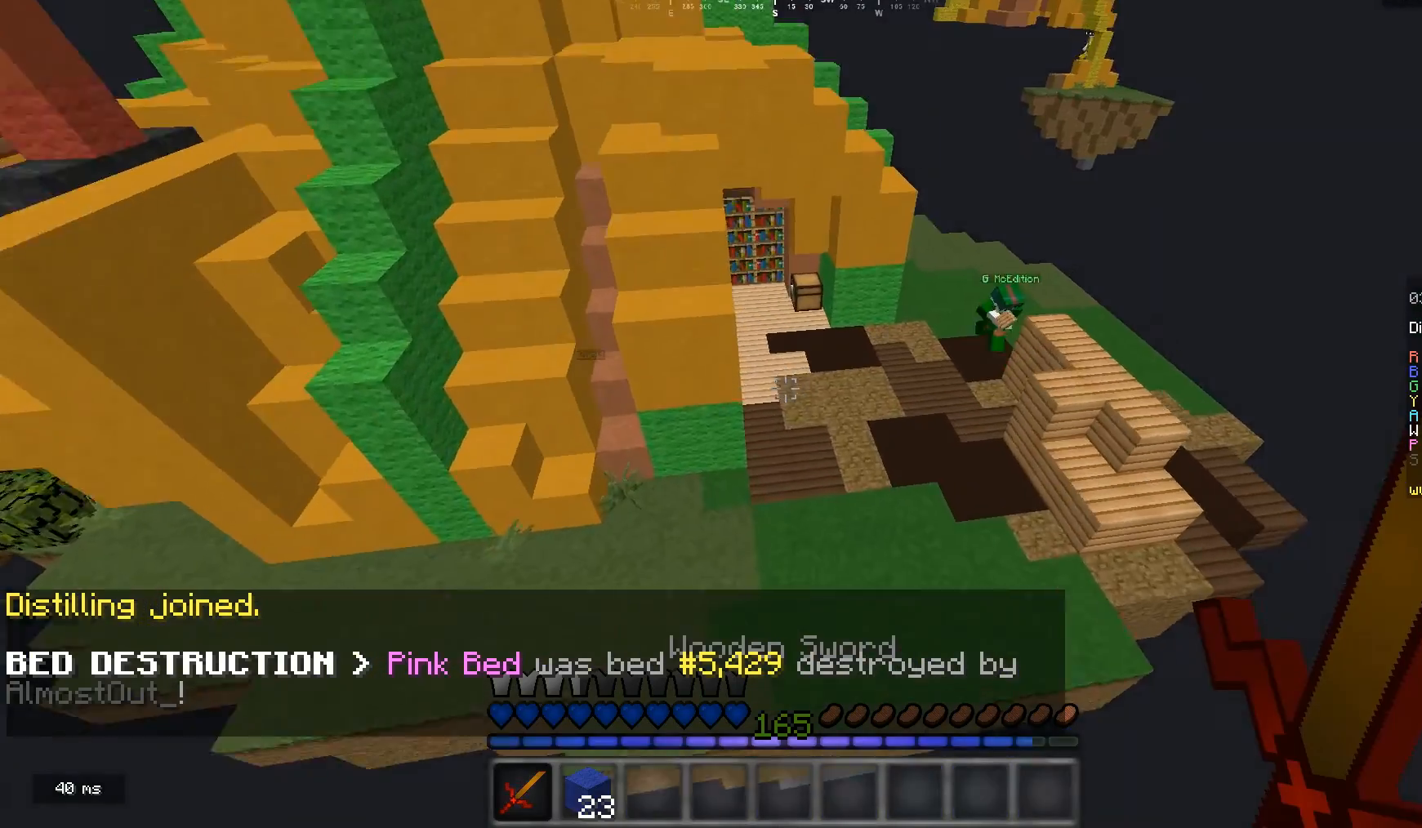
{"keys": ["w"], "mouse": [], "events": []}
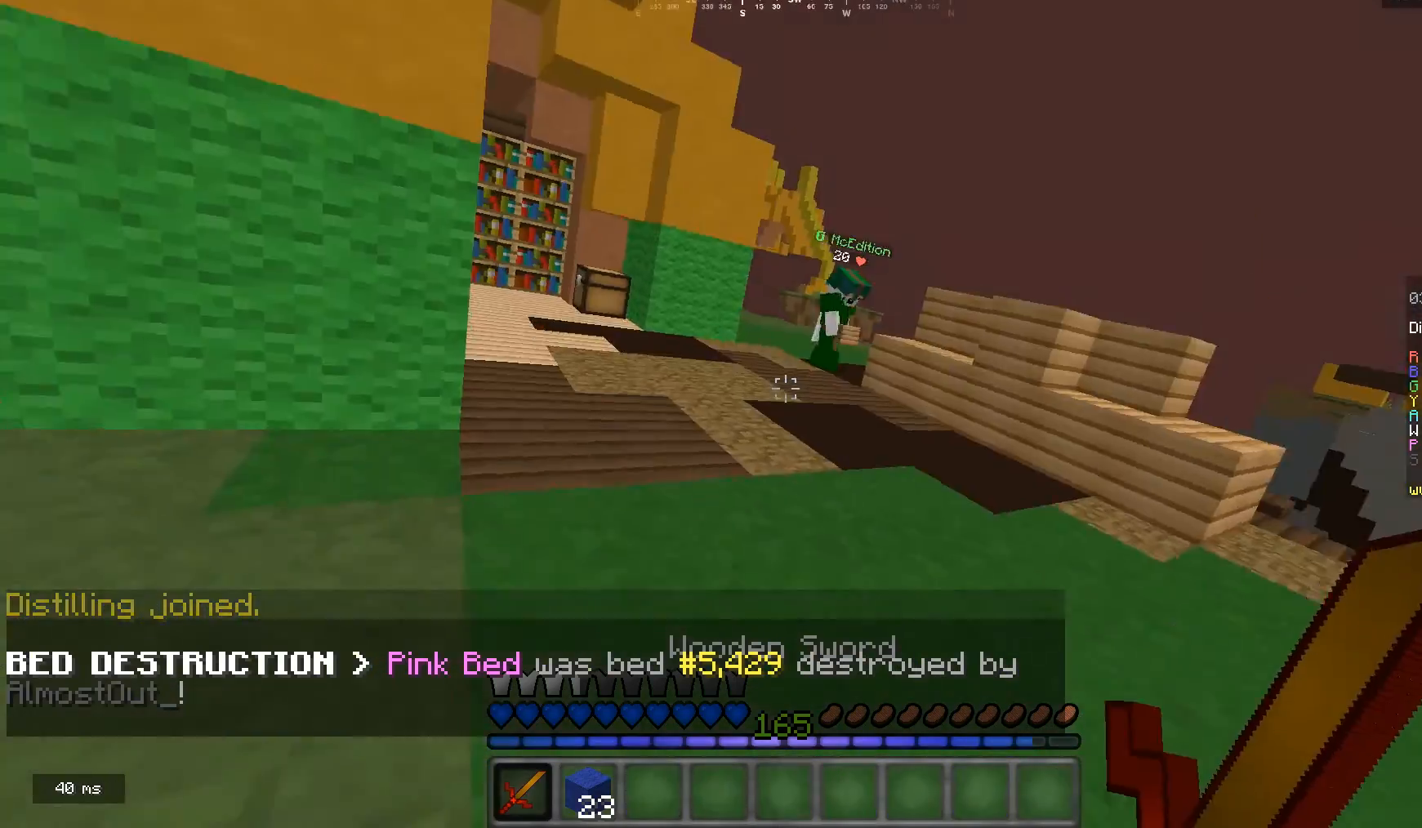
{"keys": ["w"], "mouse": [], "events": [[33, "a", "down"], [100, "a", "up"], [367, "mouse_left", "down"], [467, "mouse_left", "up"]]}
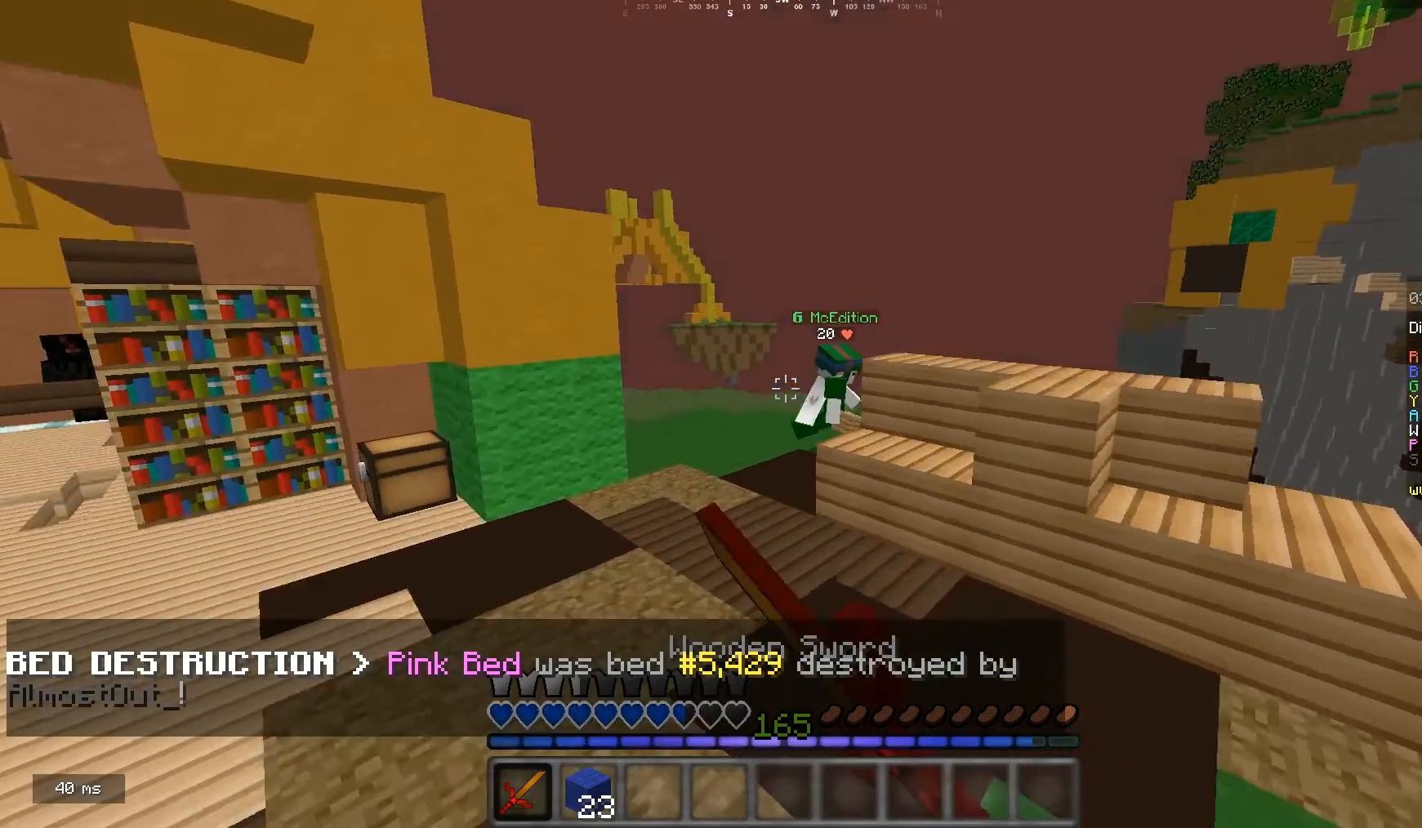
{"keys": ["w"], "mouse": ["left"], "events": [[33, "mouse_left", "down"], [133, "d", "down"], [267, "mouse_left", "up"], [333, "mouse_left", "down"], [433, "mouse_left", "up"], [467, "mouse_left", "down"], [500, "d", "up"]]}
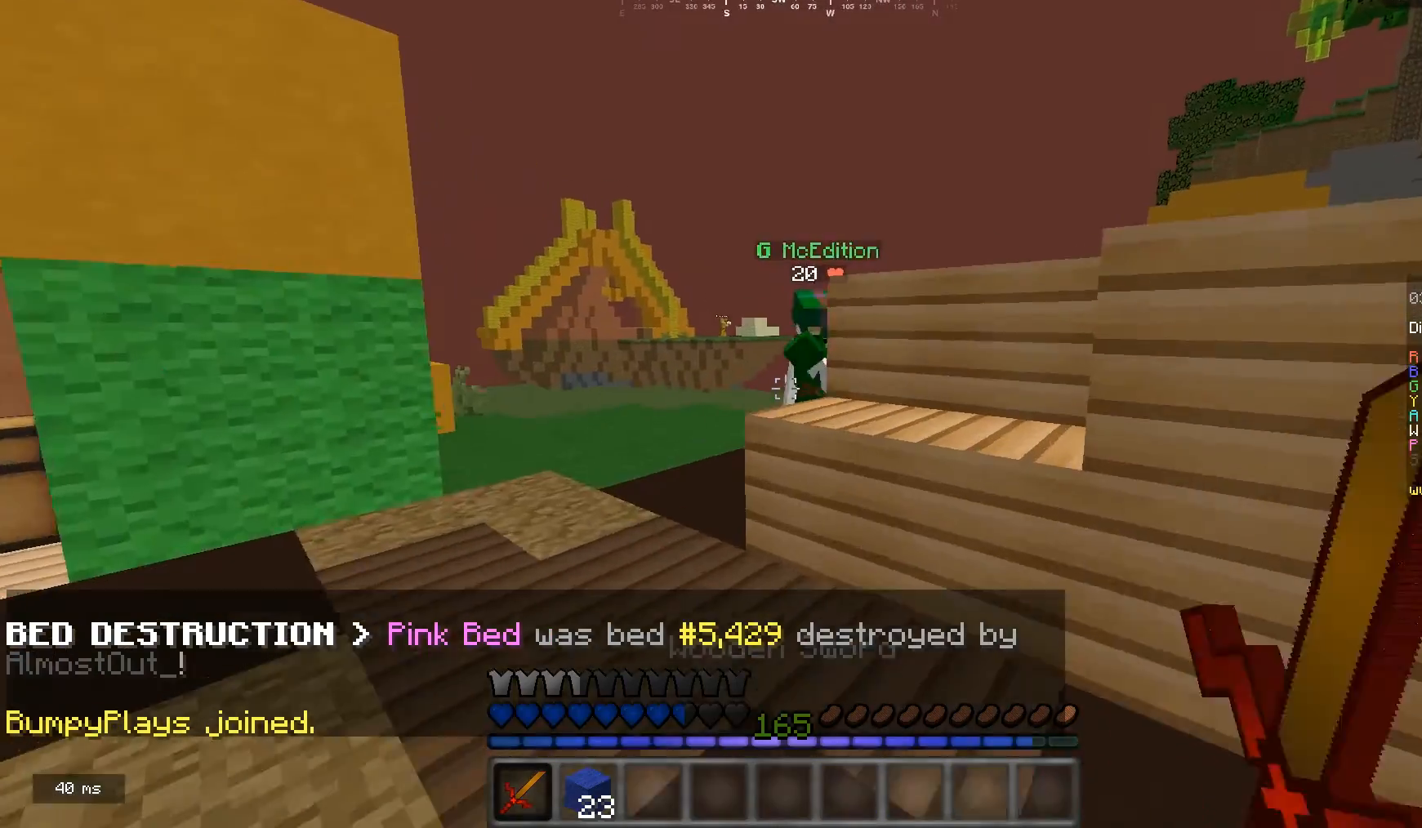
{"keys": ["a", "w"], "mouse": ["left"], "events": [[67, "a", "down"], [67, "mouse_left", "up"], [133, "a", "up"], [133, "mouse_left", "down"], [233, "mouse_left", "up"], [267, "d", "down"], [267, "mouse_left", "down"], [367, "a", "down"], [400, "d", "up"]]}
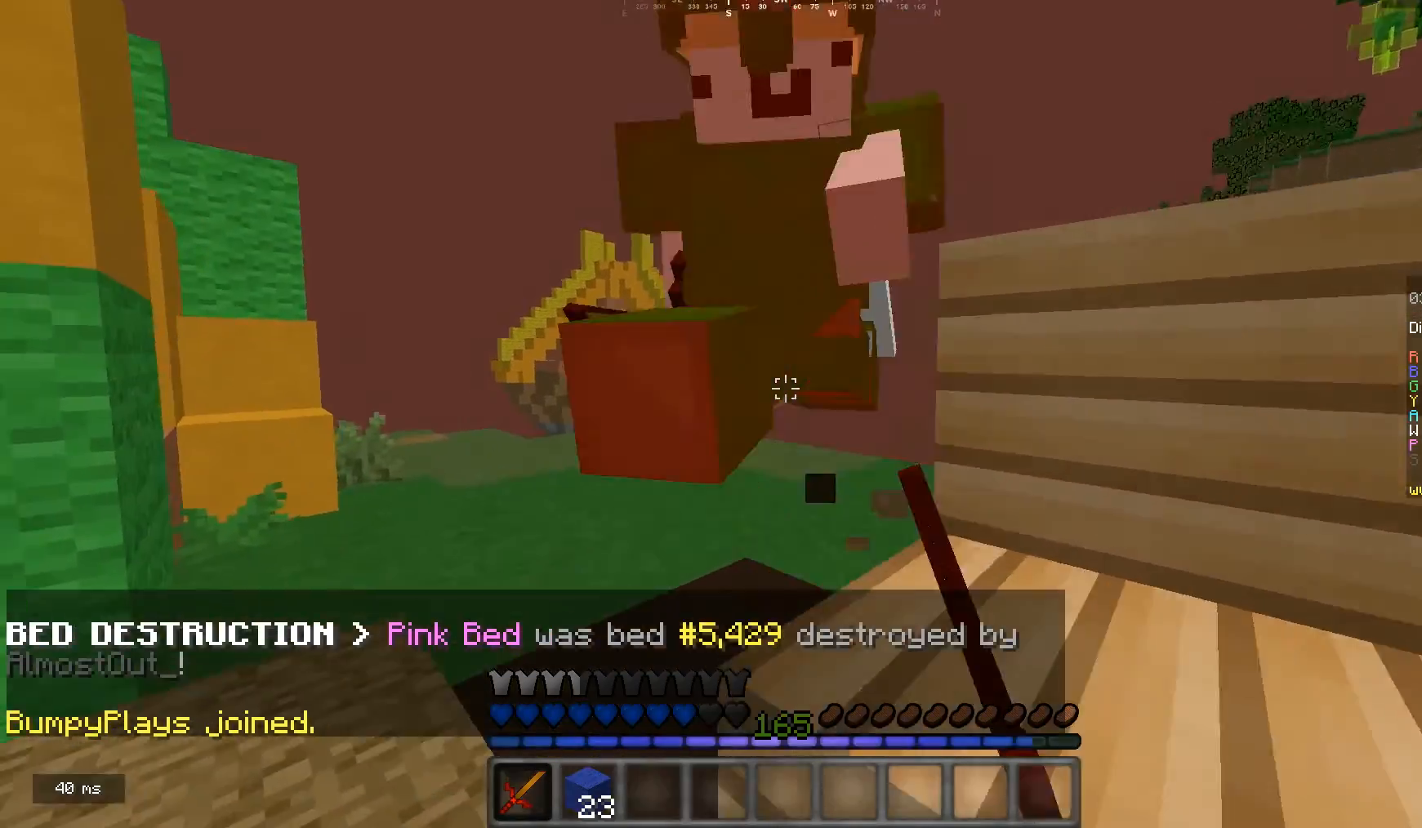
{"keys": ["a"], "mouse": [], "events": [[33, "w", "up"], [167, "s", "down"], [233, "s", "up"], [333, "mouse_left", "up"], [367, "mouse_left", "down"], [367, "w", "down"], [433, "w", "up"], [467, "mouse_left", "up"]]}
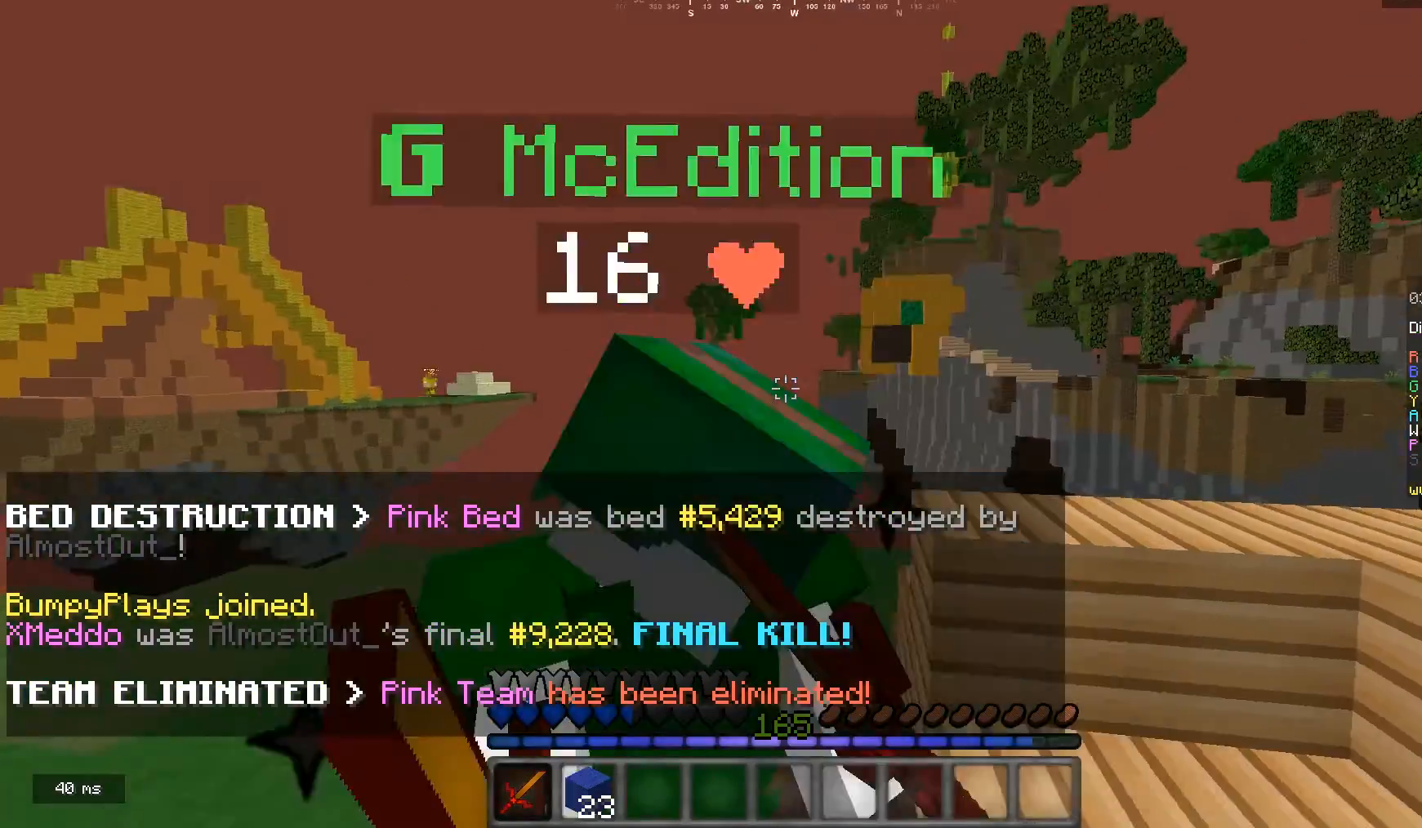
{"keys": ["d", "w"], "mouse": ["left"], "events": [[33, "mouse_left", "down"], [67, "w", "down"], [133, "mouse_left", "up"], [133, "w", "up"], [167, "mouse_left", "down"], [233, "w", "down"], [333, "a", "up"], [433, "d", "down"]]}